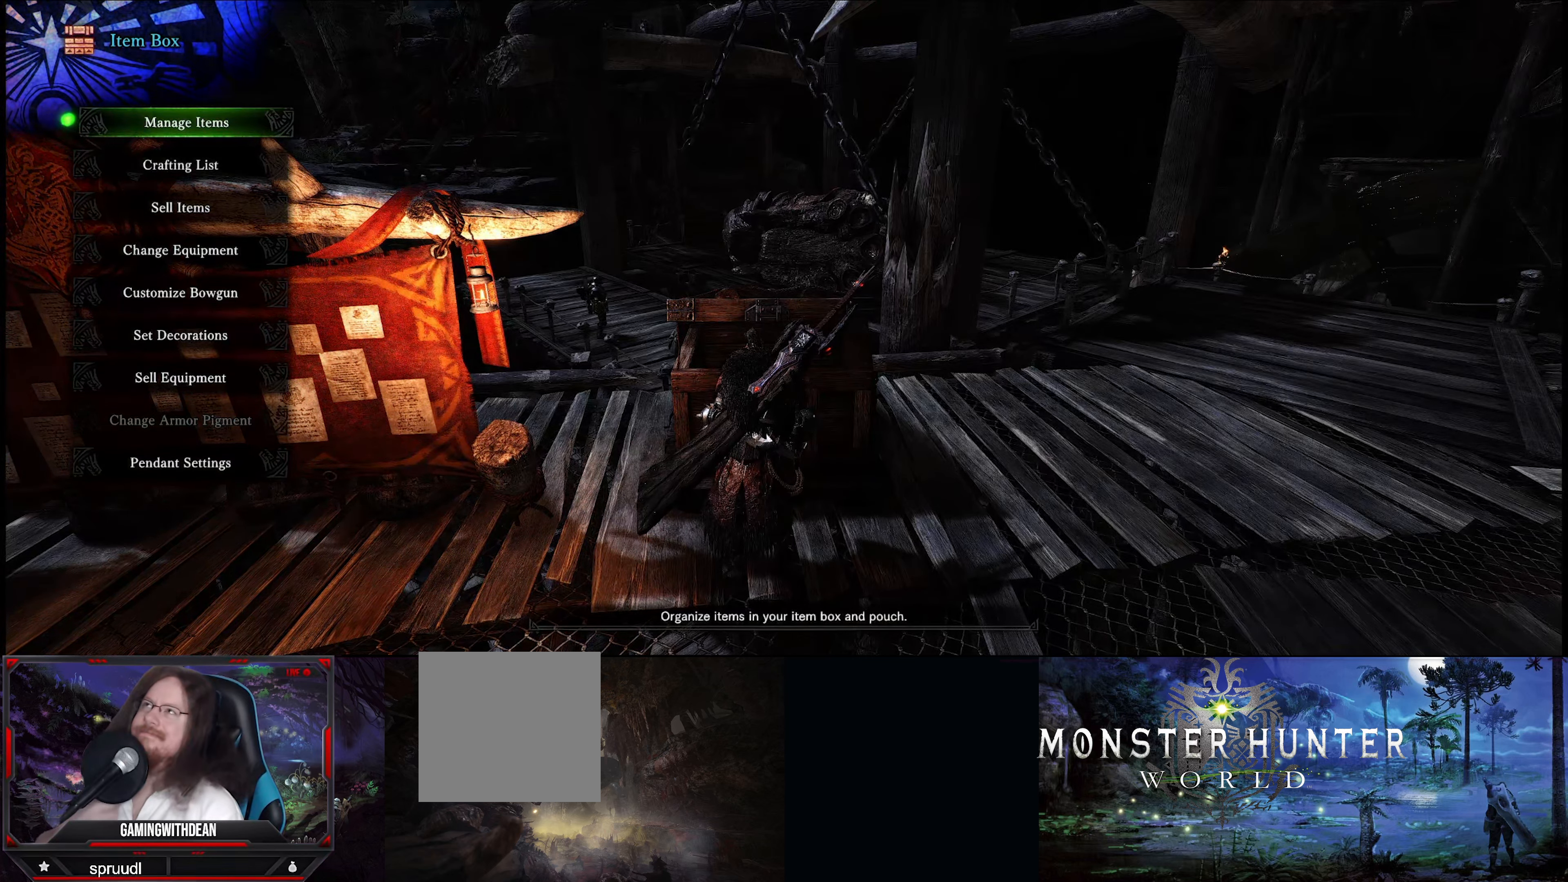
Gameplay with a controller (Xbox layout); each line is a JSON object with the inputs held at the frame after it. "events" lists button and stick changes between this image and that frame as [ms after this image, input, new state], when the widget could be followed in between. Not read: L3 R3.
{"buttons": [], "left_stick": "center", "right_stick": "center", "events": [[350, "B", "down"], [450, "B", "up"]]}
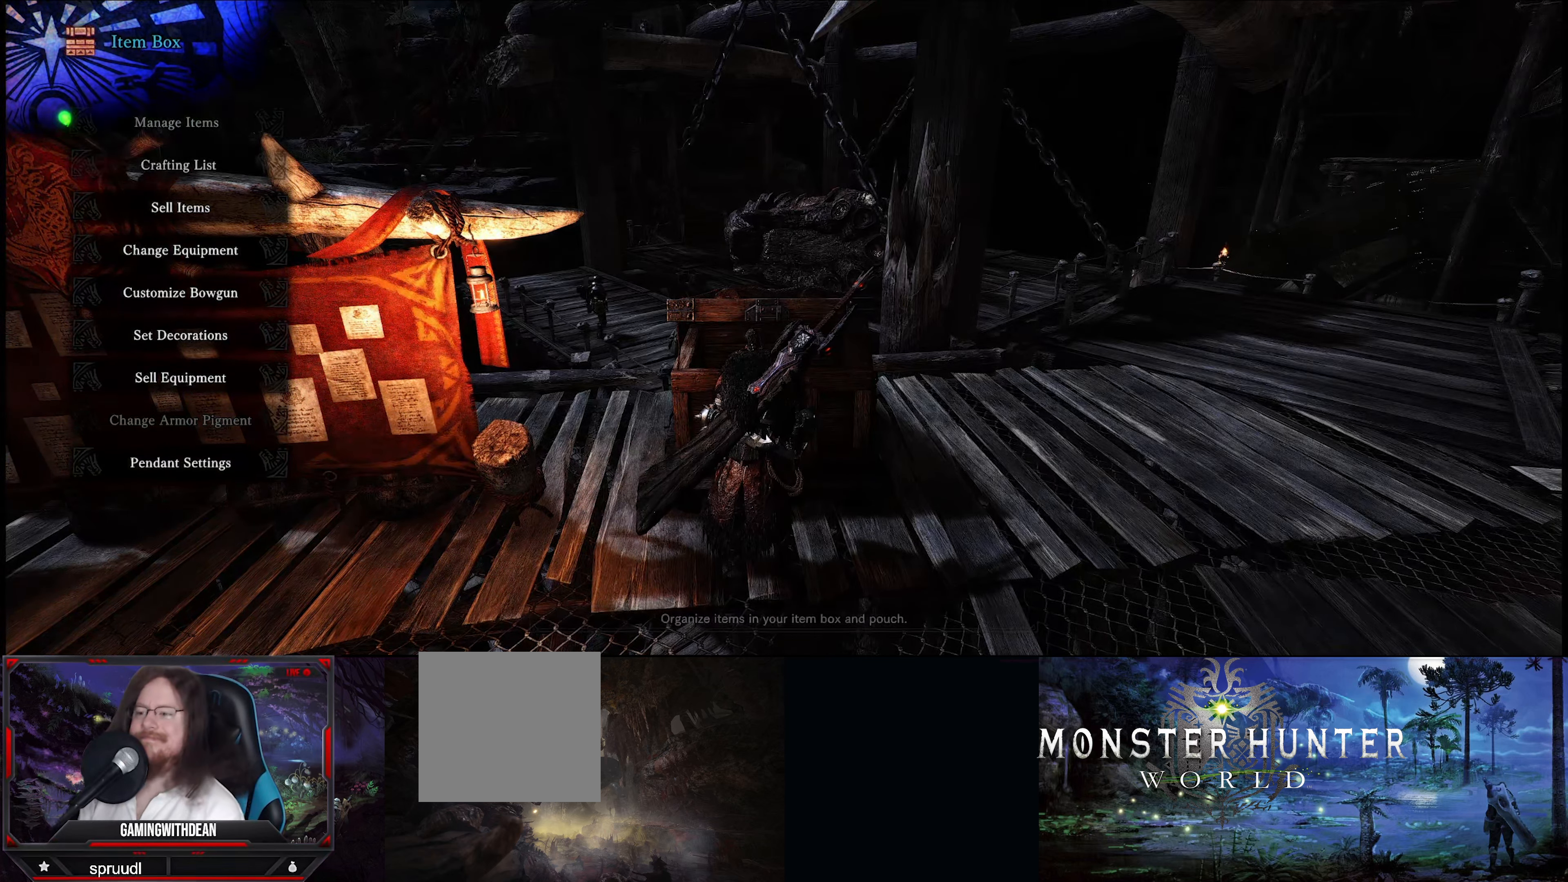
{"buttons": [], "left_stick": "up-right", "right_stick": "right", "events": [[383, "left_stick", "up-right"], [417, "right_stick", "right"]]}
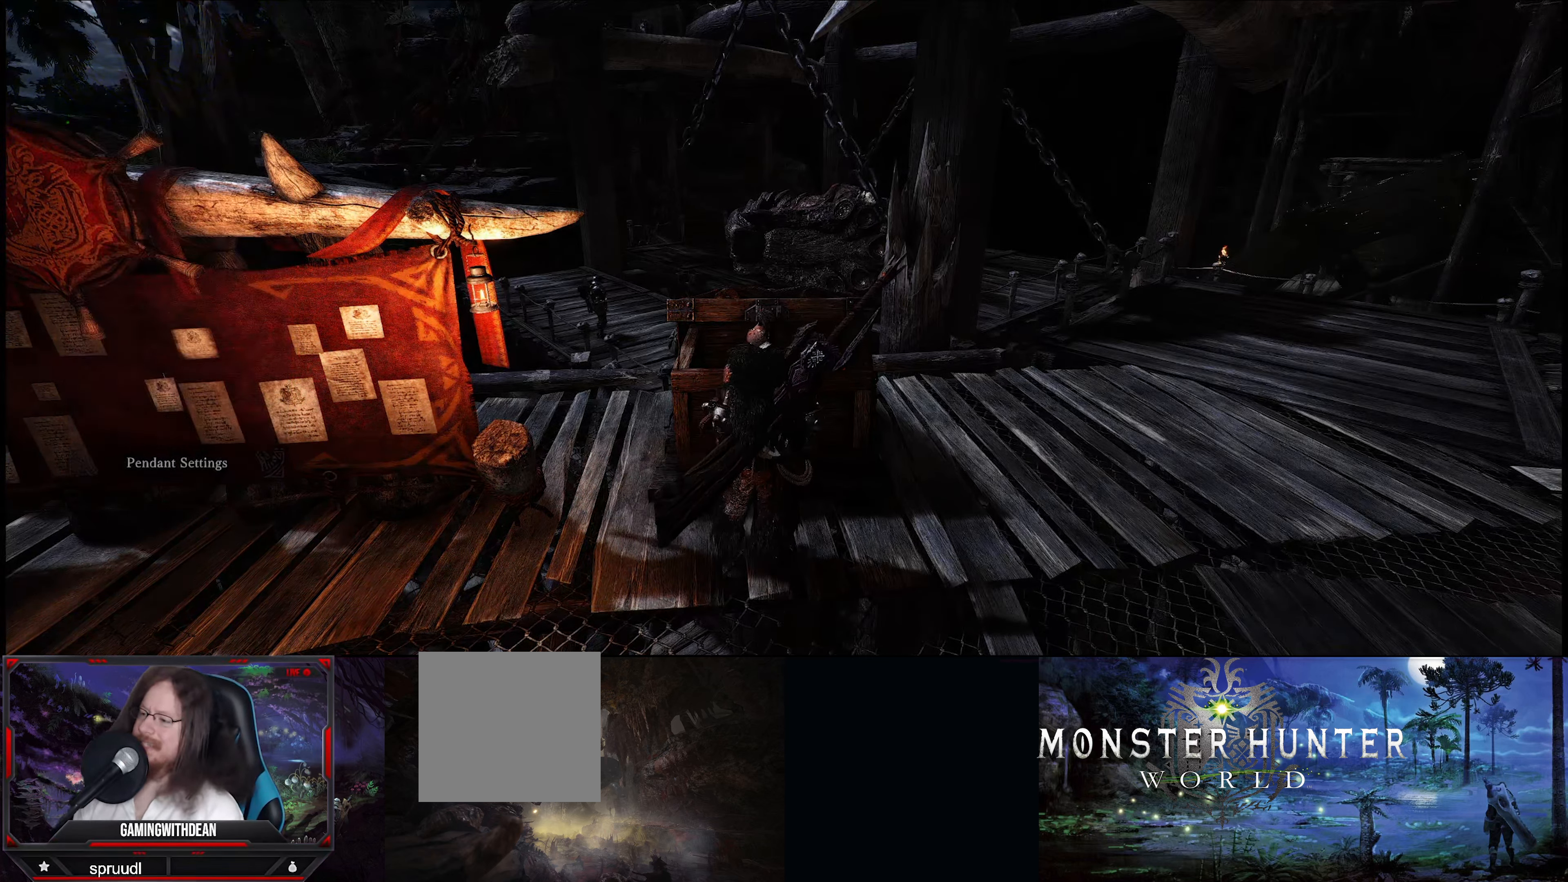
{"buttons": [], "left_stick": "up-right", "right_stick": "right", "events": []}
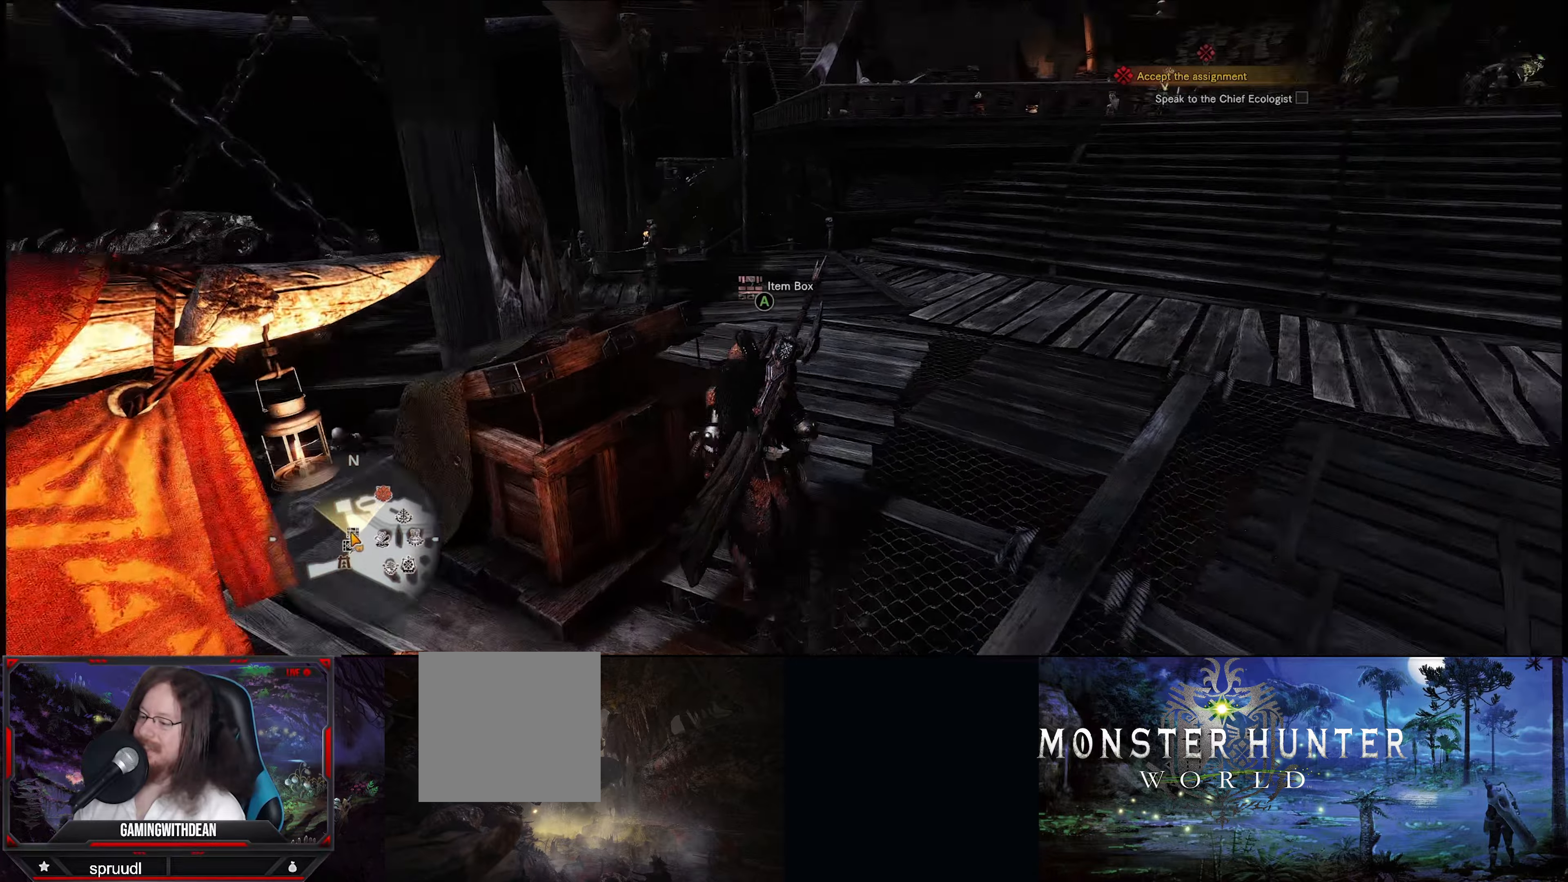
{"buttons": [], "left_stick": "up-right", "right_stick": "center", "events": [[467, "right_stick", "center"]]}
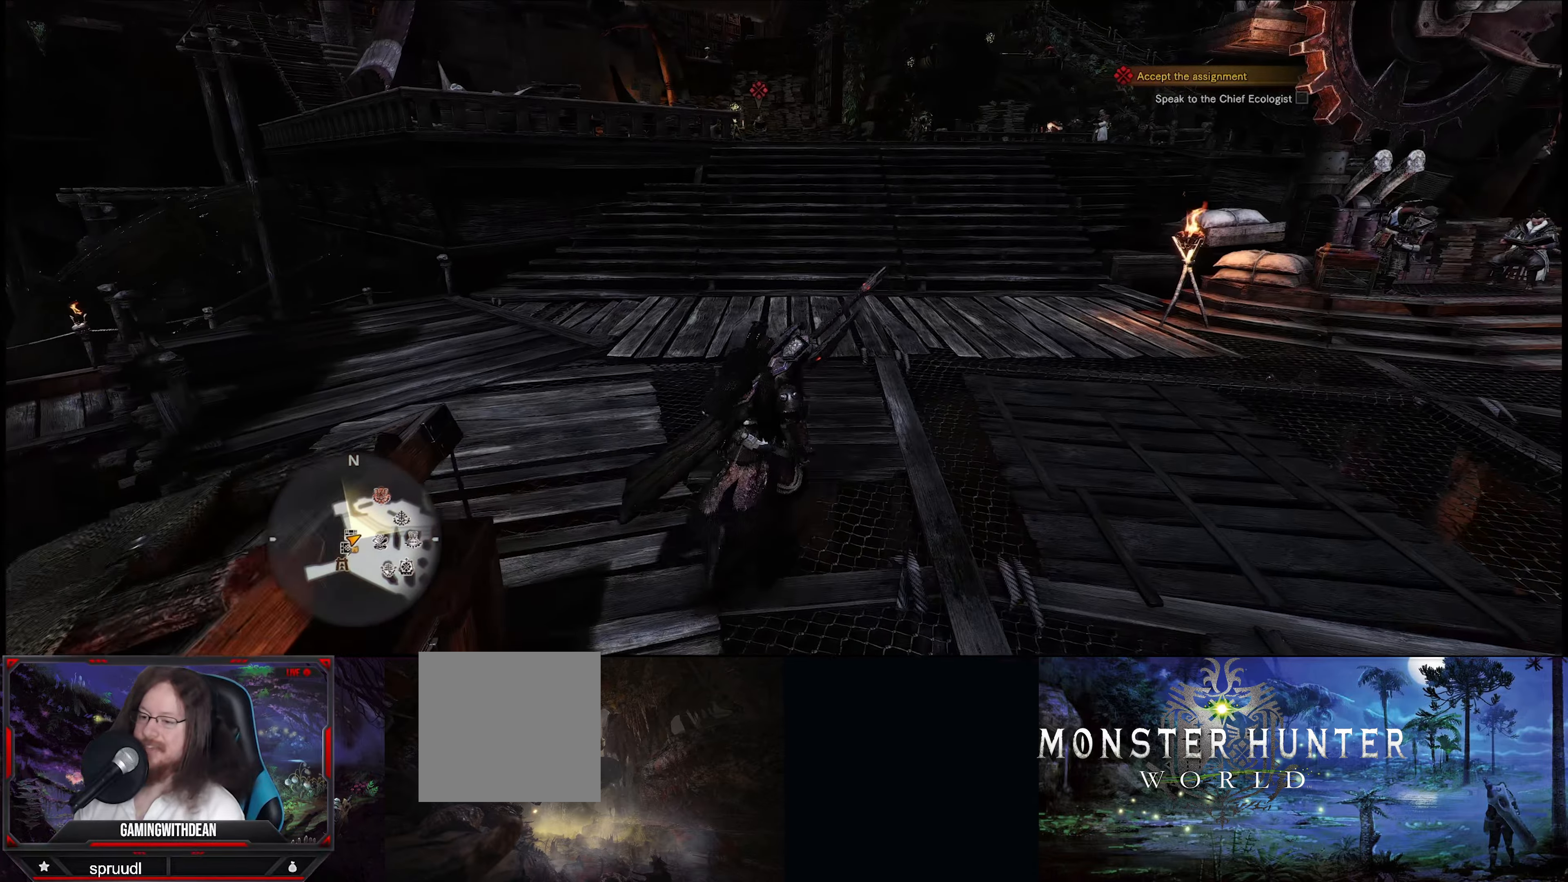
{"buttons": ["SELECT"], "left_stick": "center", "right_stick": "center", "events": [[50, "left_stick", "up"], [367, "left_stick", "center"], [484, "SELECT", "down"]]}
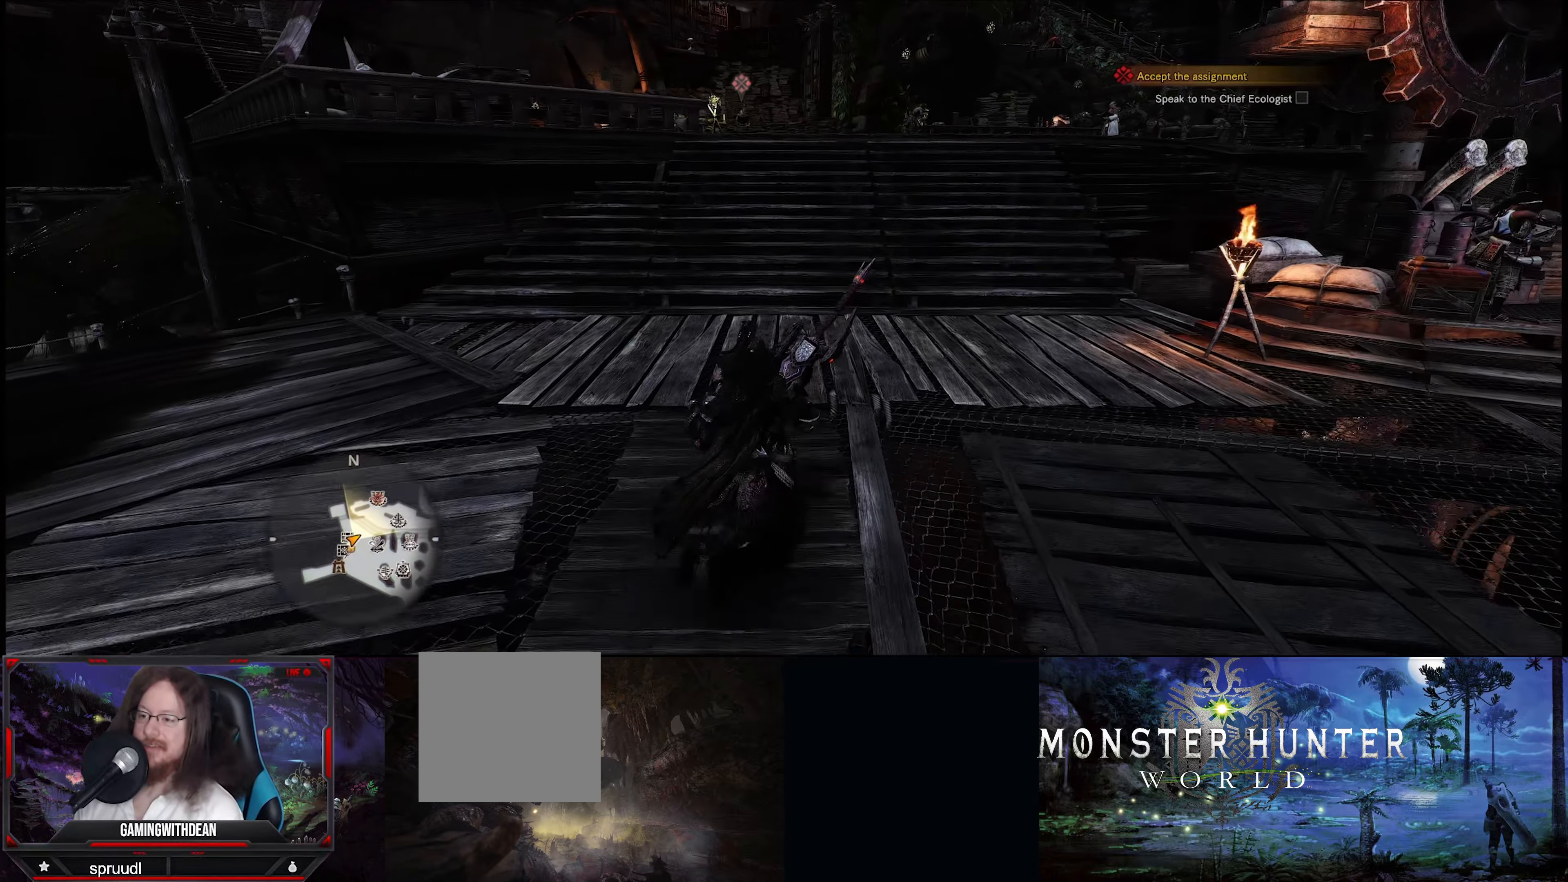
{"buttons": [], "left_stick": "center", "right_stick": "center", "events": [[217, "SELECT", "up"]]}
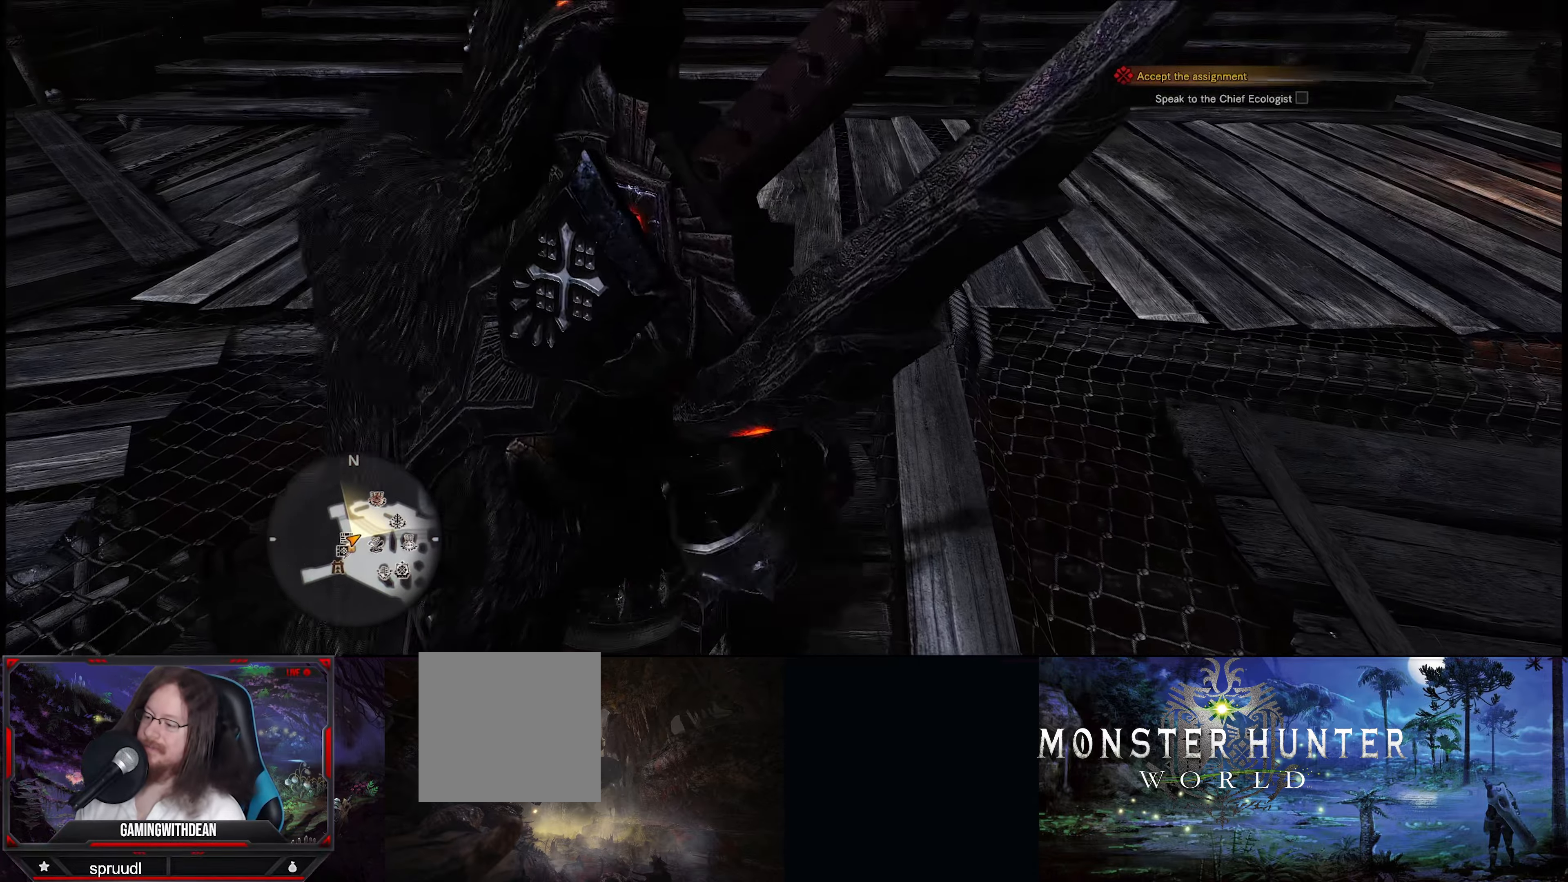
{"buttons": [], "left_stick": "center", "right_stick": "center", "events": []}
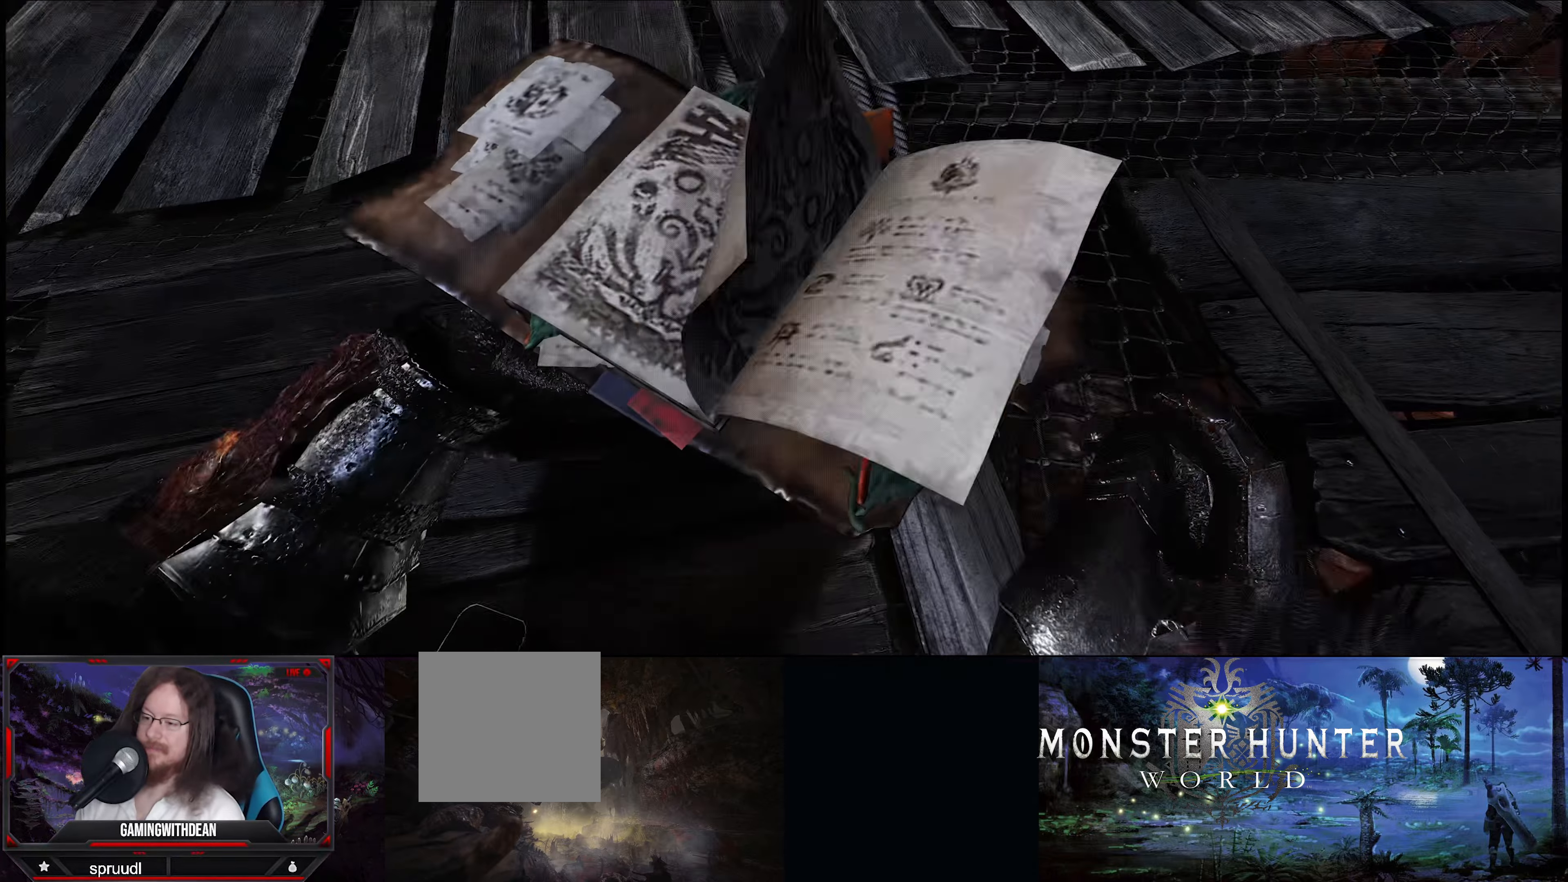
{"buttons": [], "left_stick": "center", "right_stick": "center", "events": []}
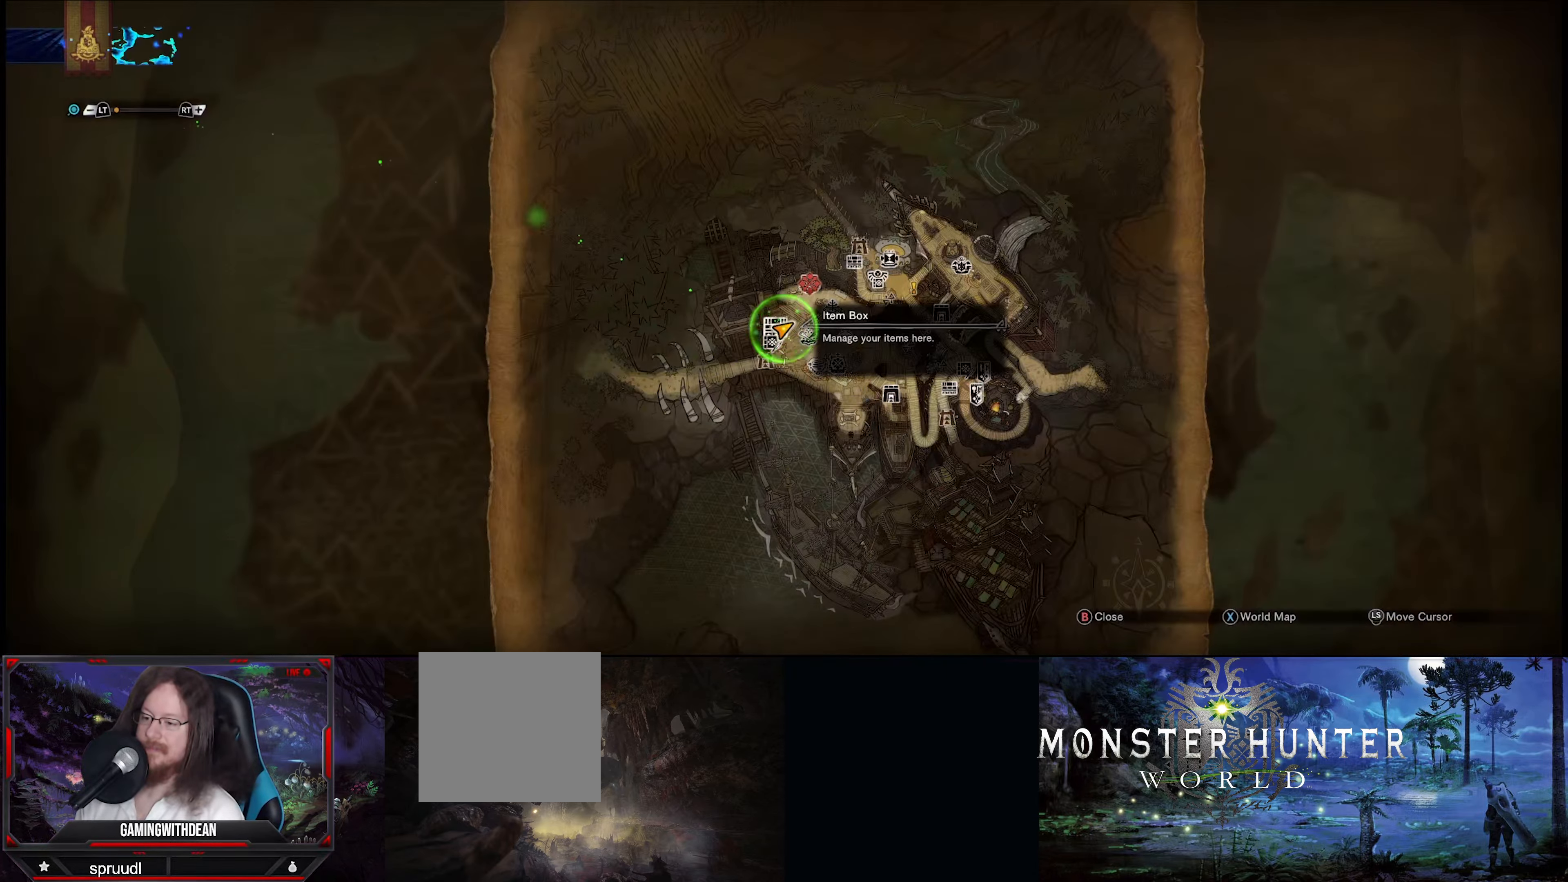
{"buttons": [], "left_stick": "center", "right_stick": "center", "events": []}
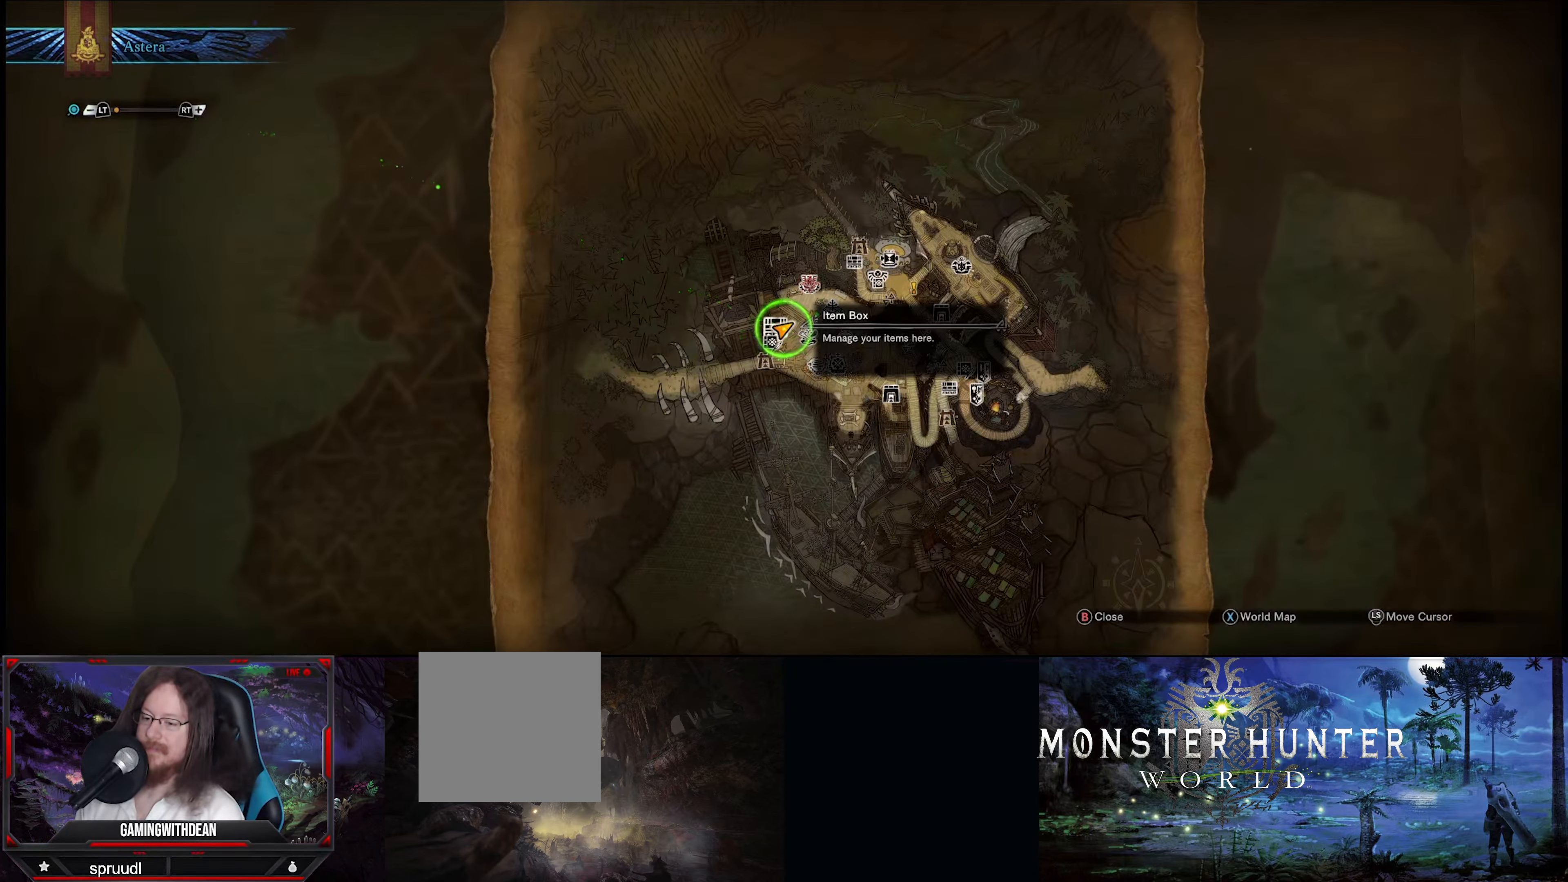
{"buttons": [], "left_stick": "up-right", "right_stick": "center", "events": [[267, "left_stick", "up-right"]]}
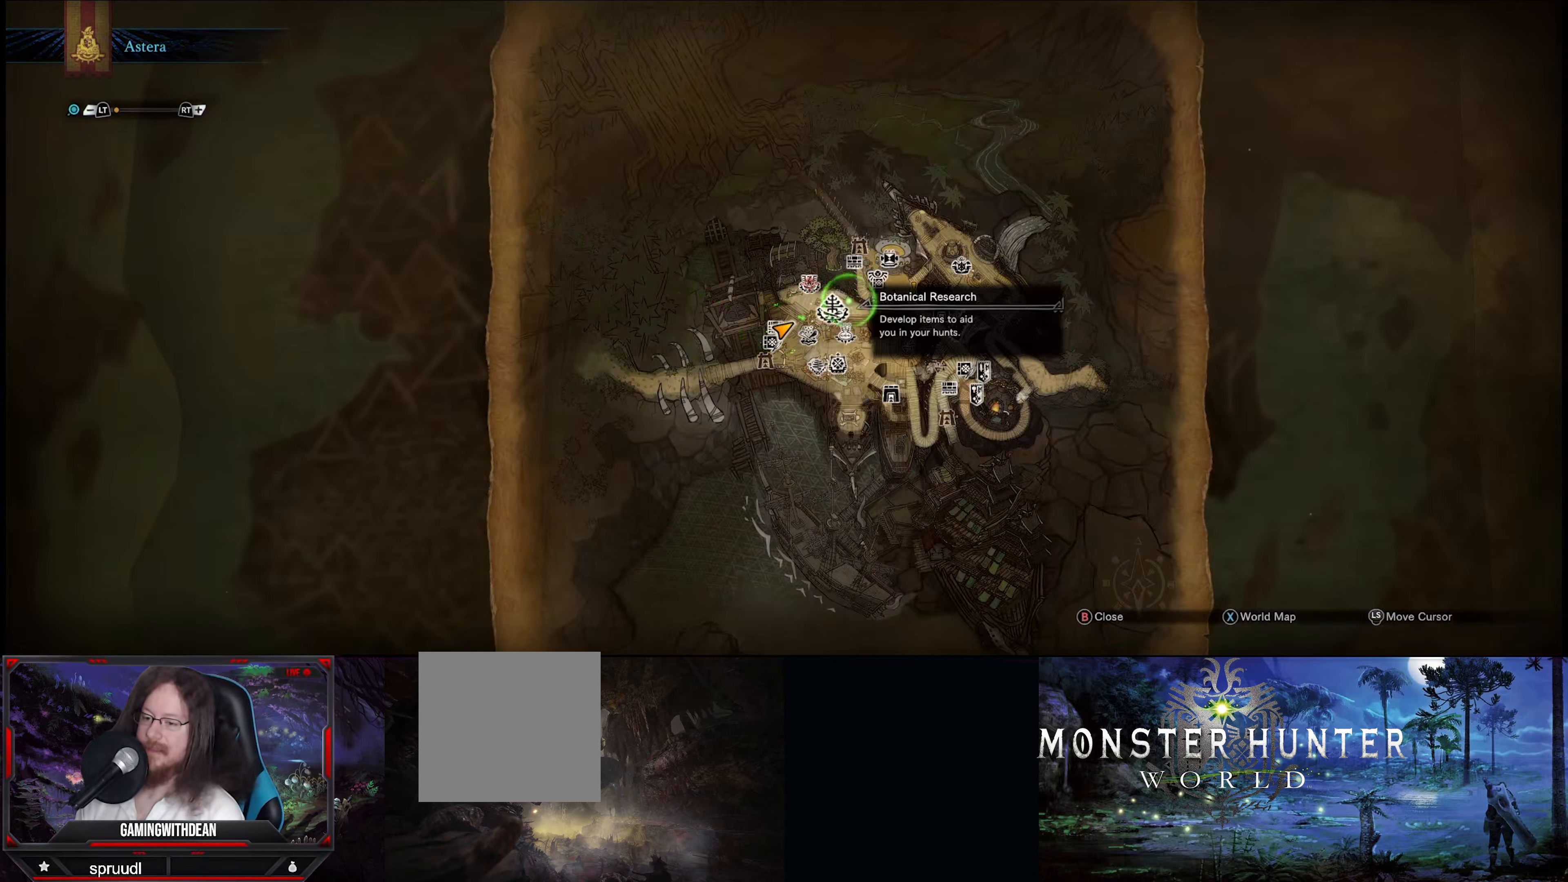
{"buttons": [], "left_stick": "center", "right_stick": "center", "events": [[200, "left_stick", "center"]]}
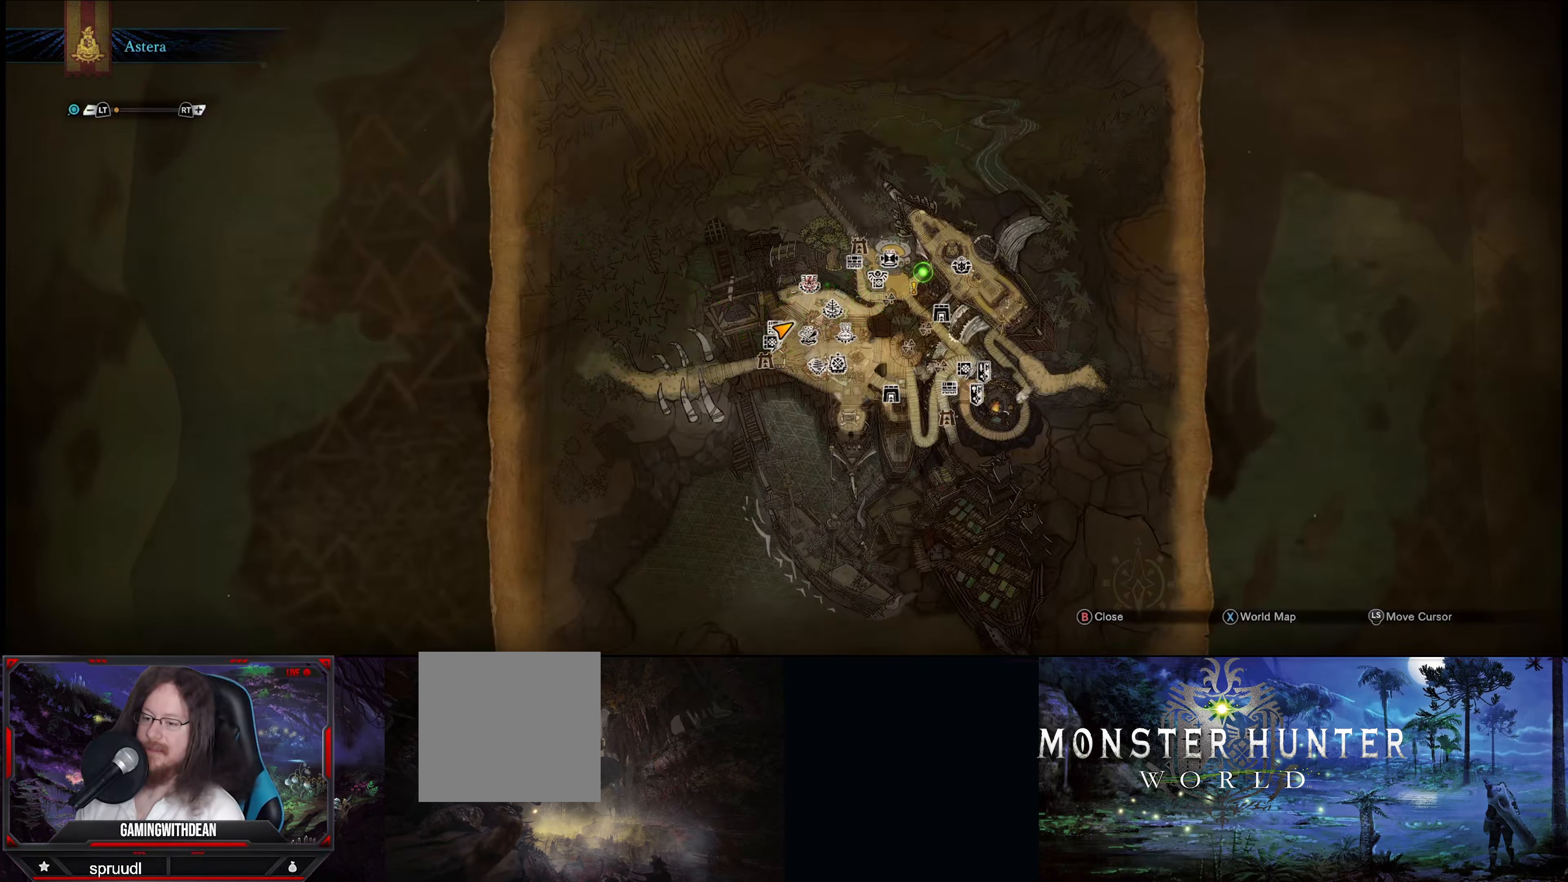
{"buttons": [], "left_stick": "center", "right_stick": "center", "events": [[250, "left_stick", "down-left"], [383, "left_stick", "center"]]}
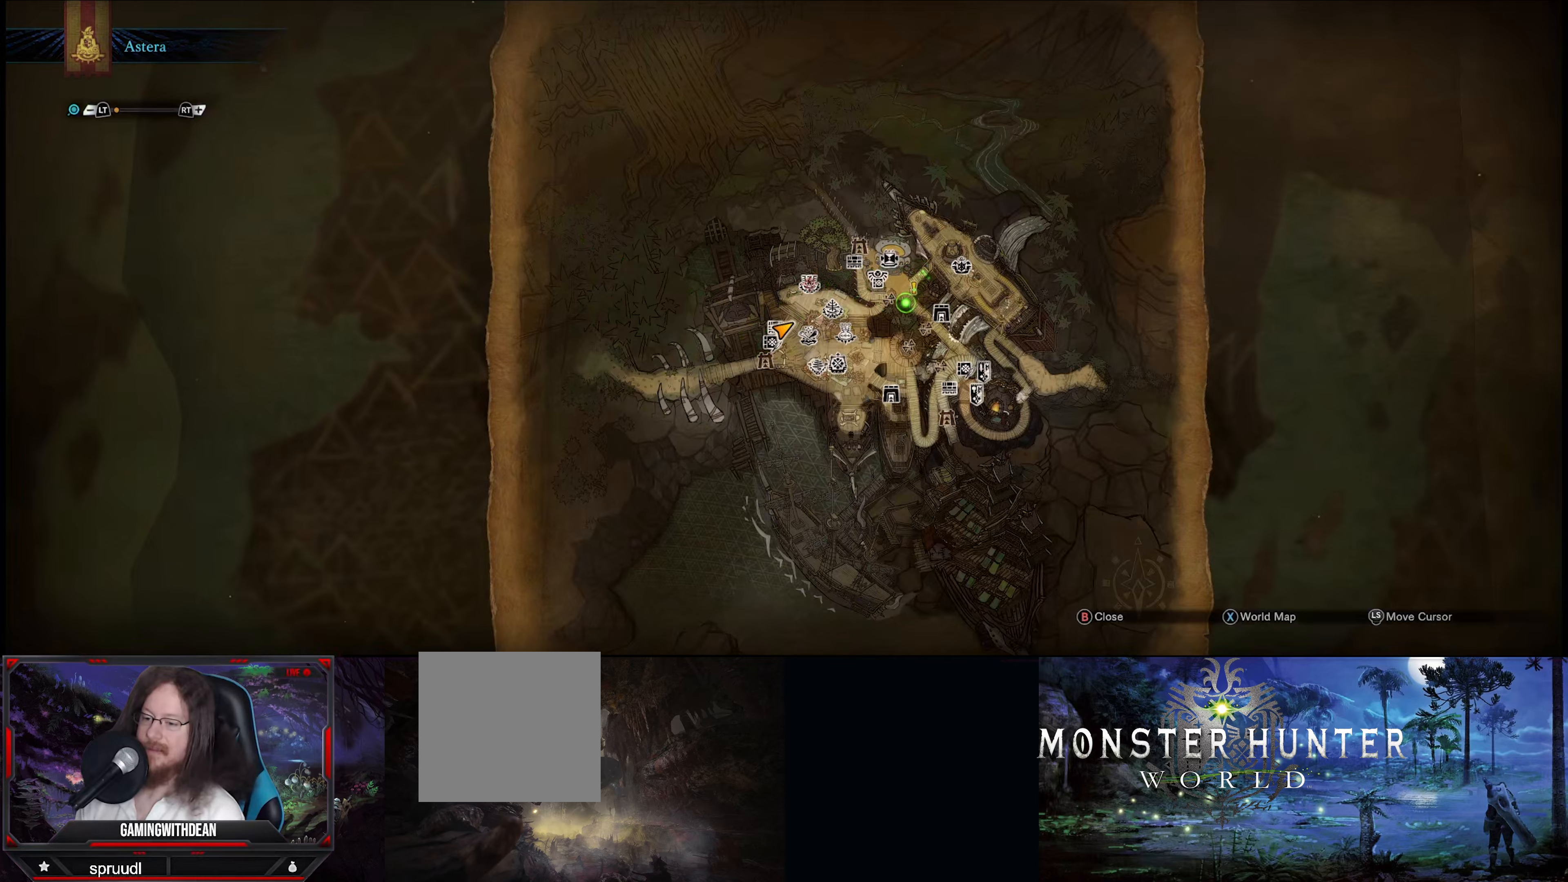
{"buttons": [], "left_stick": "center", "right_stick": "center", "events": [[183, "left_stick", "up-right"], [266, "left_stick", "center"]]}
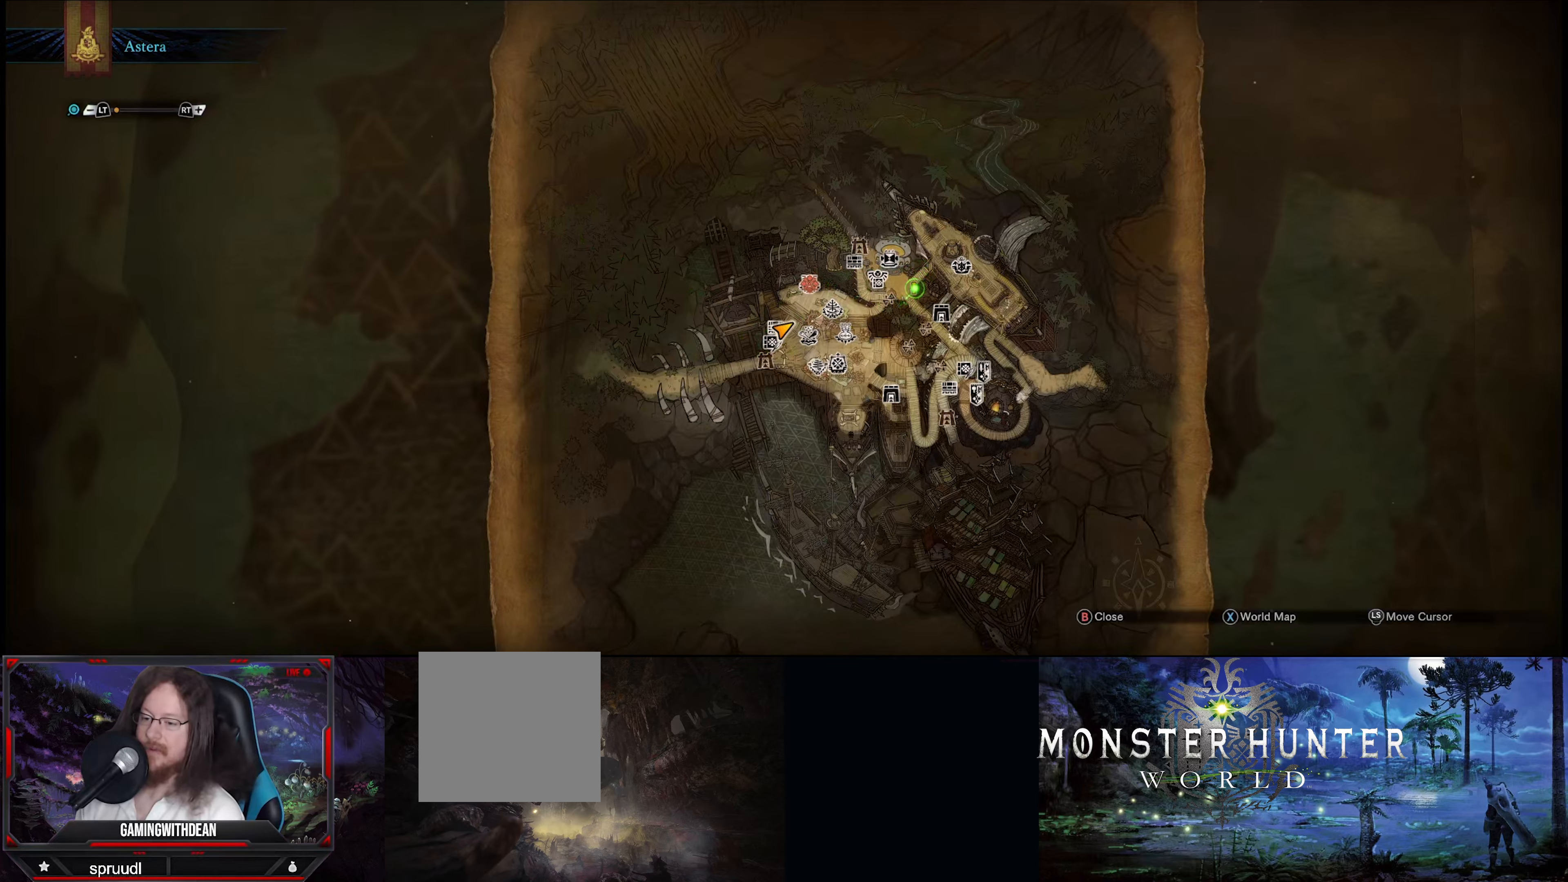
{"buttons": [], "left_stick": "center", "right_stick": "center", "events": [[250, "left_stick", "left"], [483, "left_stick", "center"]]}
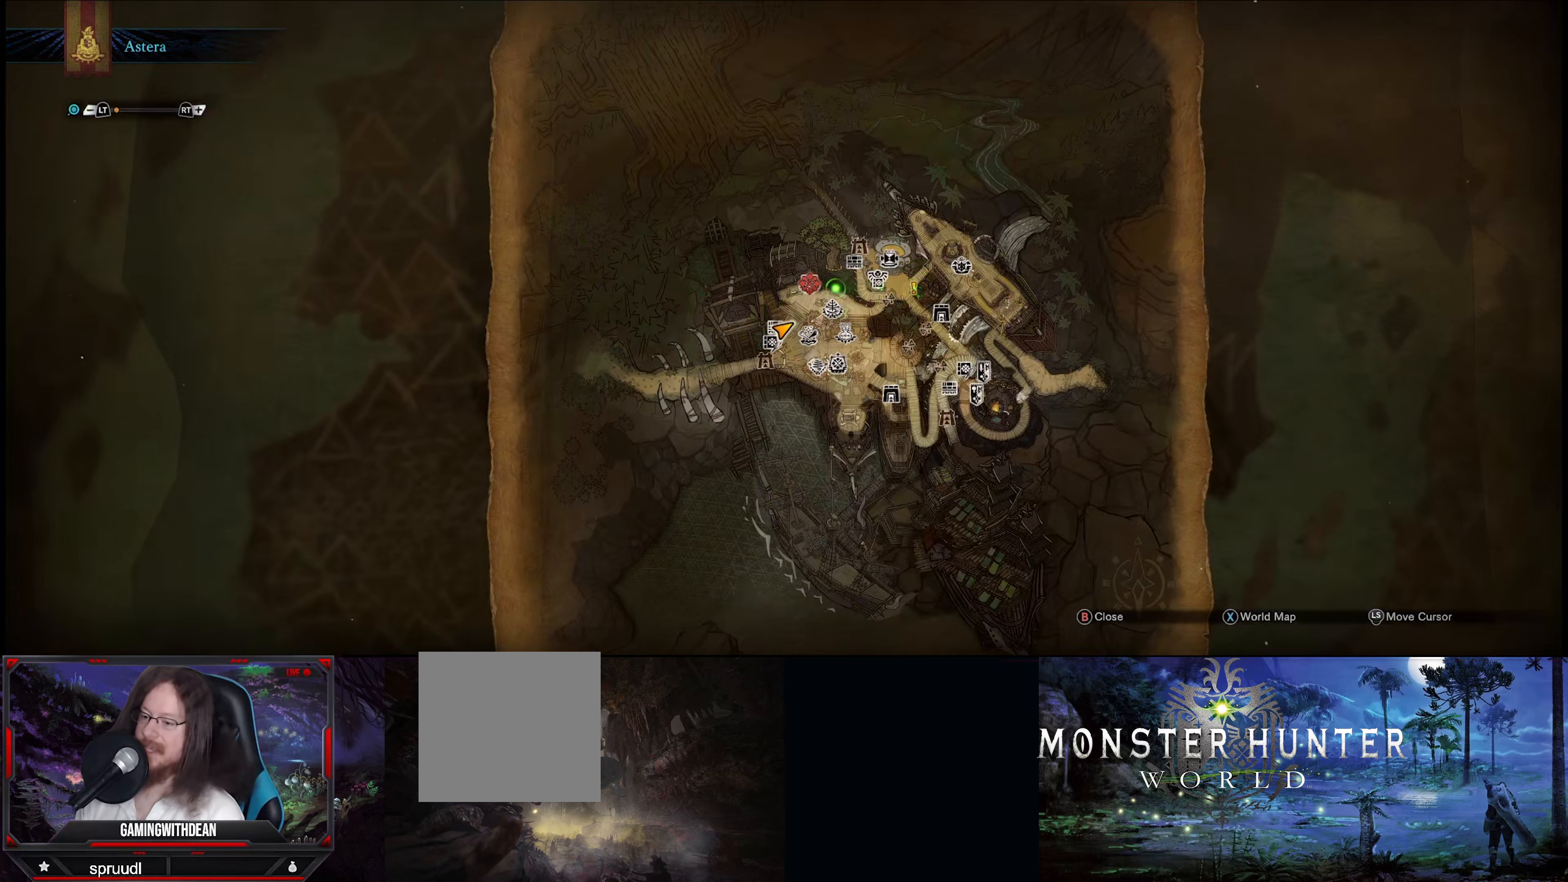
{"buttons": [], "left_stick": "center", "right_stick": "center", "events": [[150, "left_stick", "up-left"], [250, "left_stick", "center"]]}
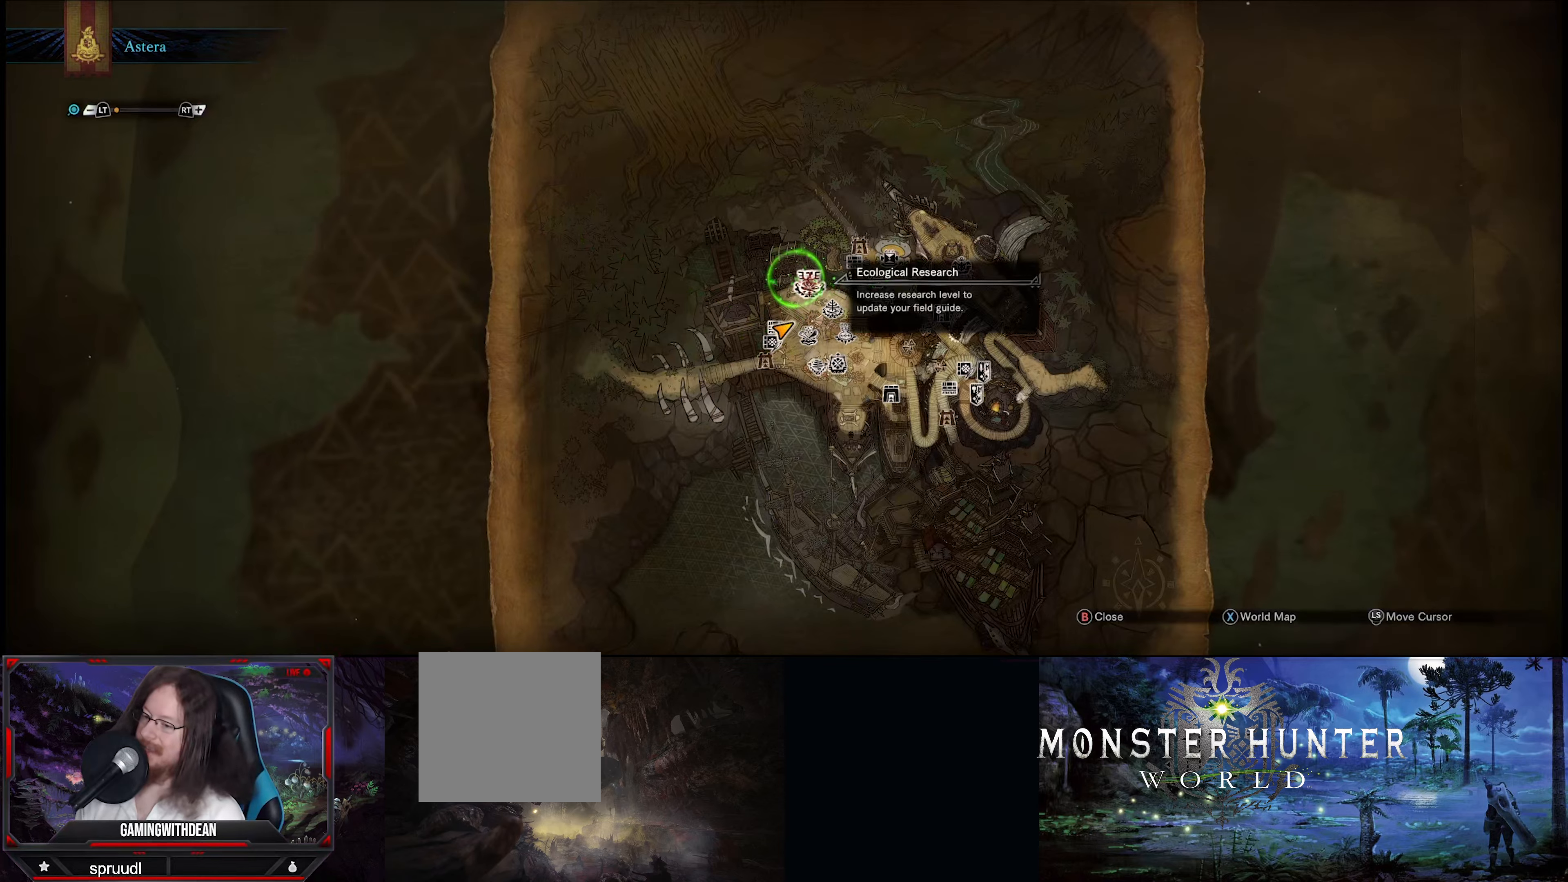
{"buttons": [], "left_stick": "center", "right_stick": "center", "events": [[83, "B", "down"], [183, "B", "up"]]}
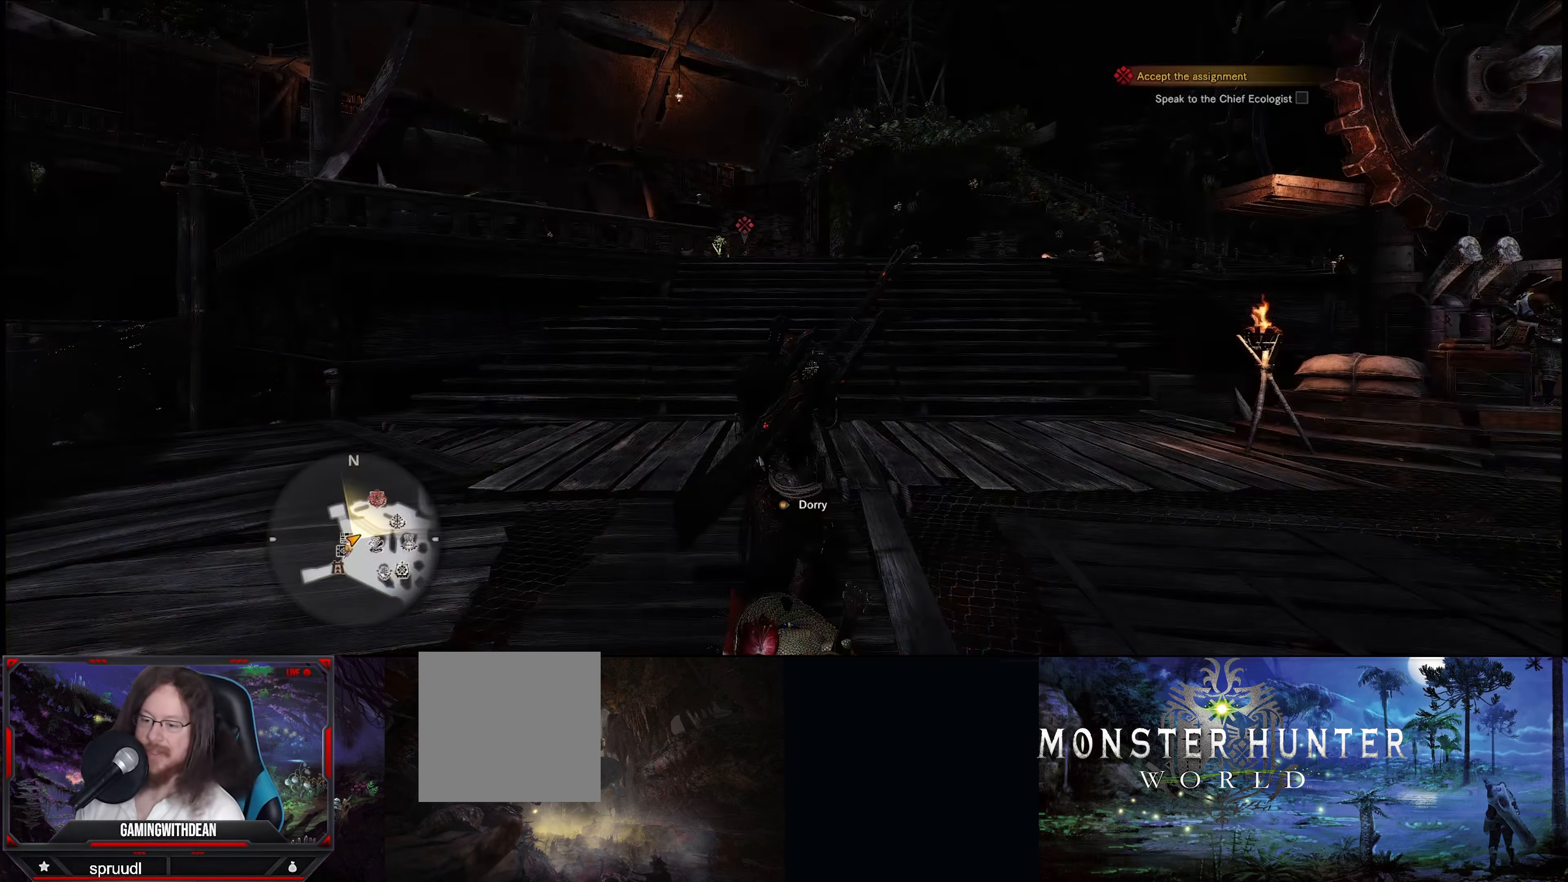
{"buttons": ["R1"], "left_stick": "up", "right_stick": "center", "events": [[133, "left_stick", "up"], [183, "right_stick", "down"], [366, "R1", "down"], [416, "right_stick", "center"]]}
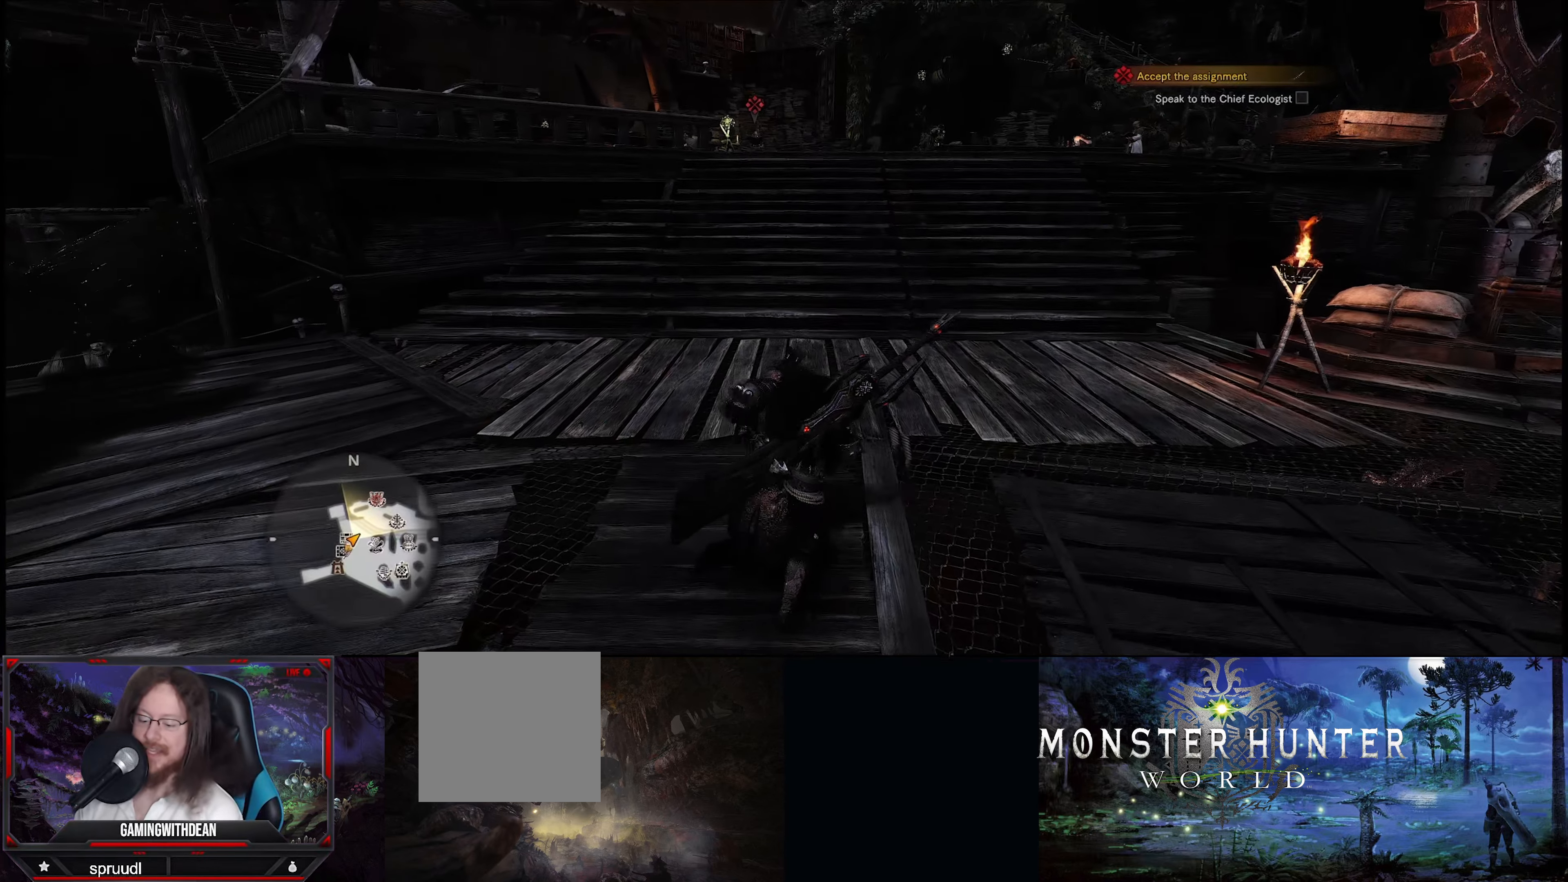
{"buttons": ["R1"], "left_stick": "up", "right_stick": "center", "events": []}
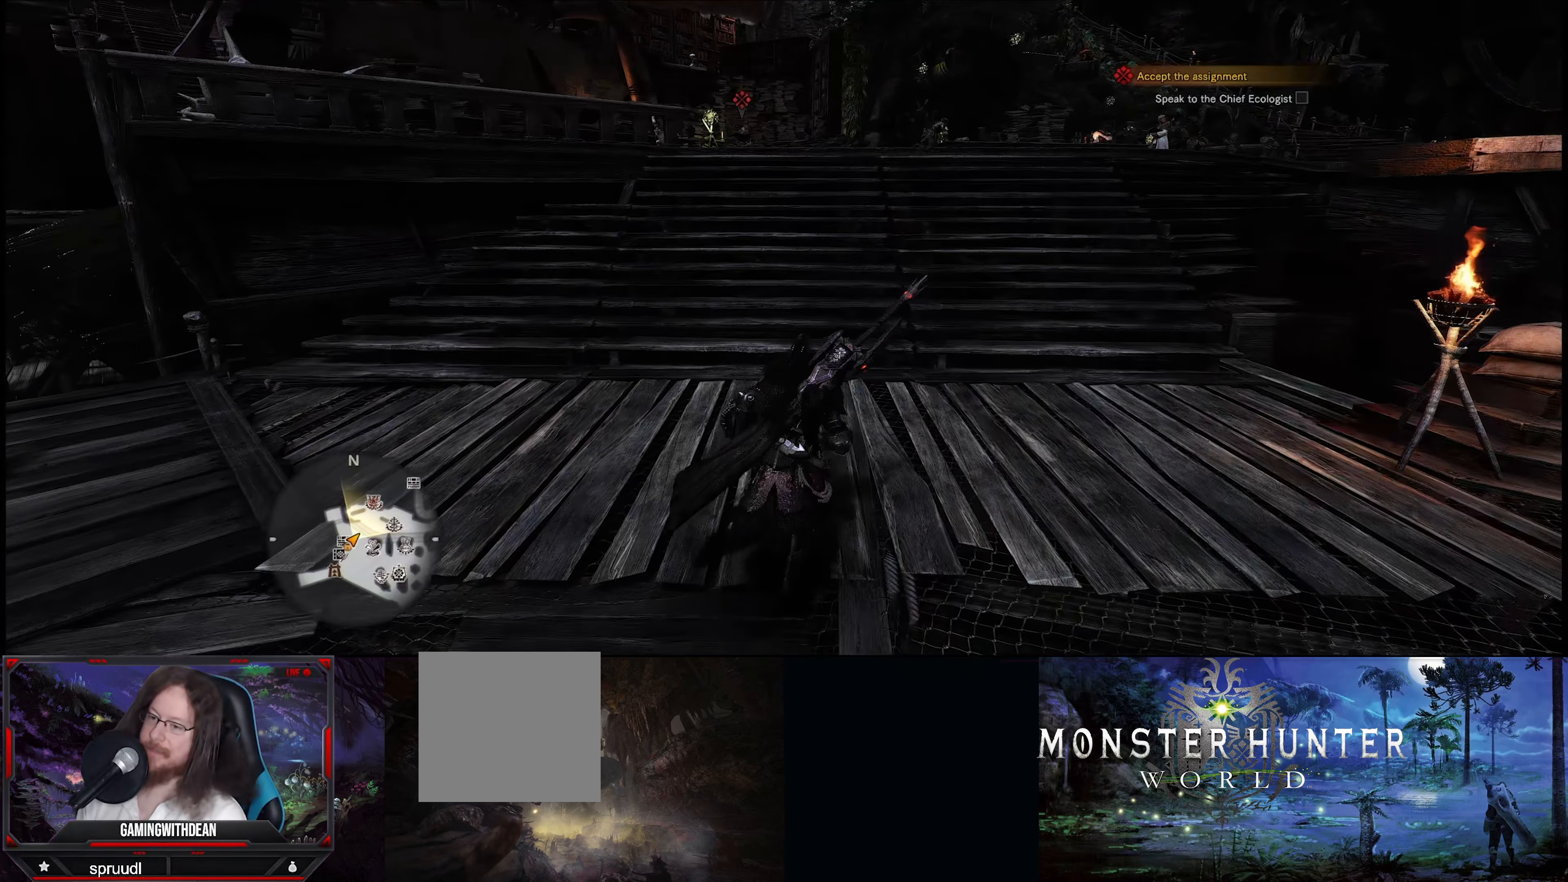
{"buttons": ["R1"], "left_stick": "up", "right_stick": "center", "events": []}
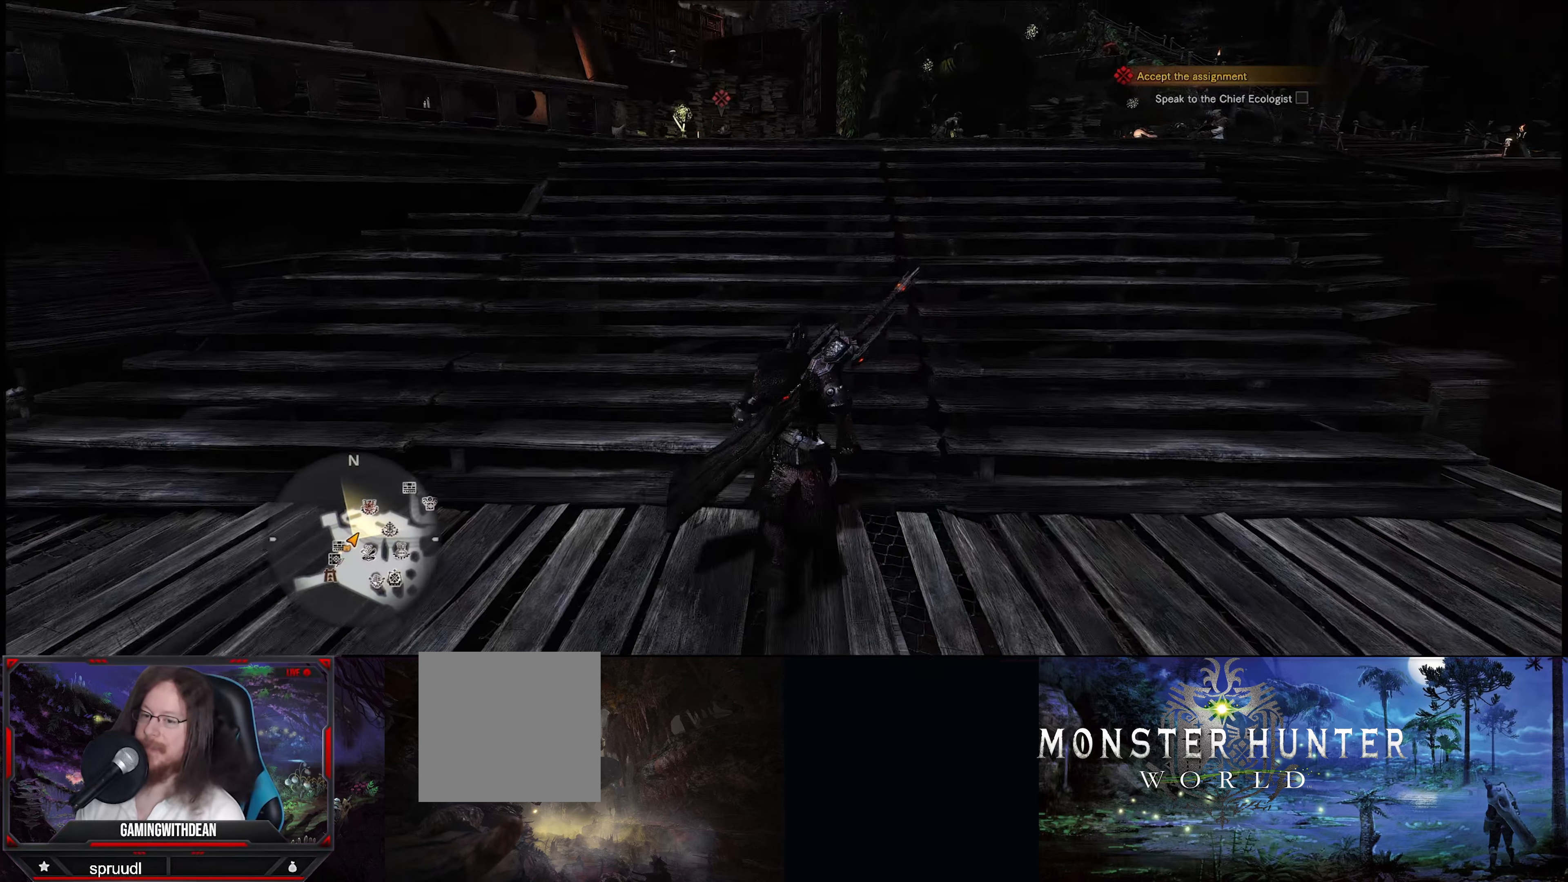
{"buttons": ["R1"], "left_stick": "up", "right_stick": "down", "events": [[66, "right_stick", "right"], [183, "right_stick", "down-right"], [300, "right_stick", "down"]]}
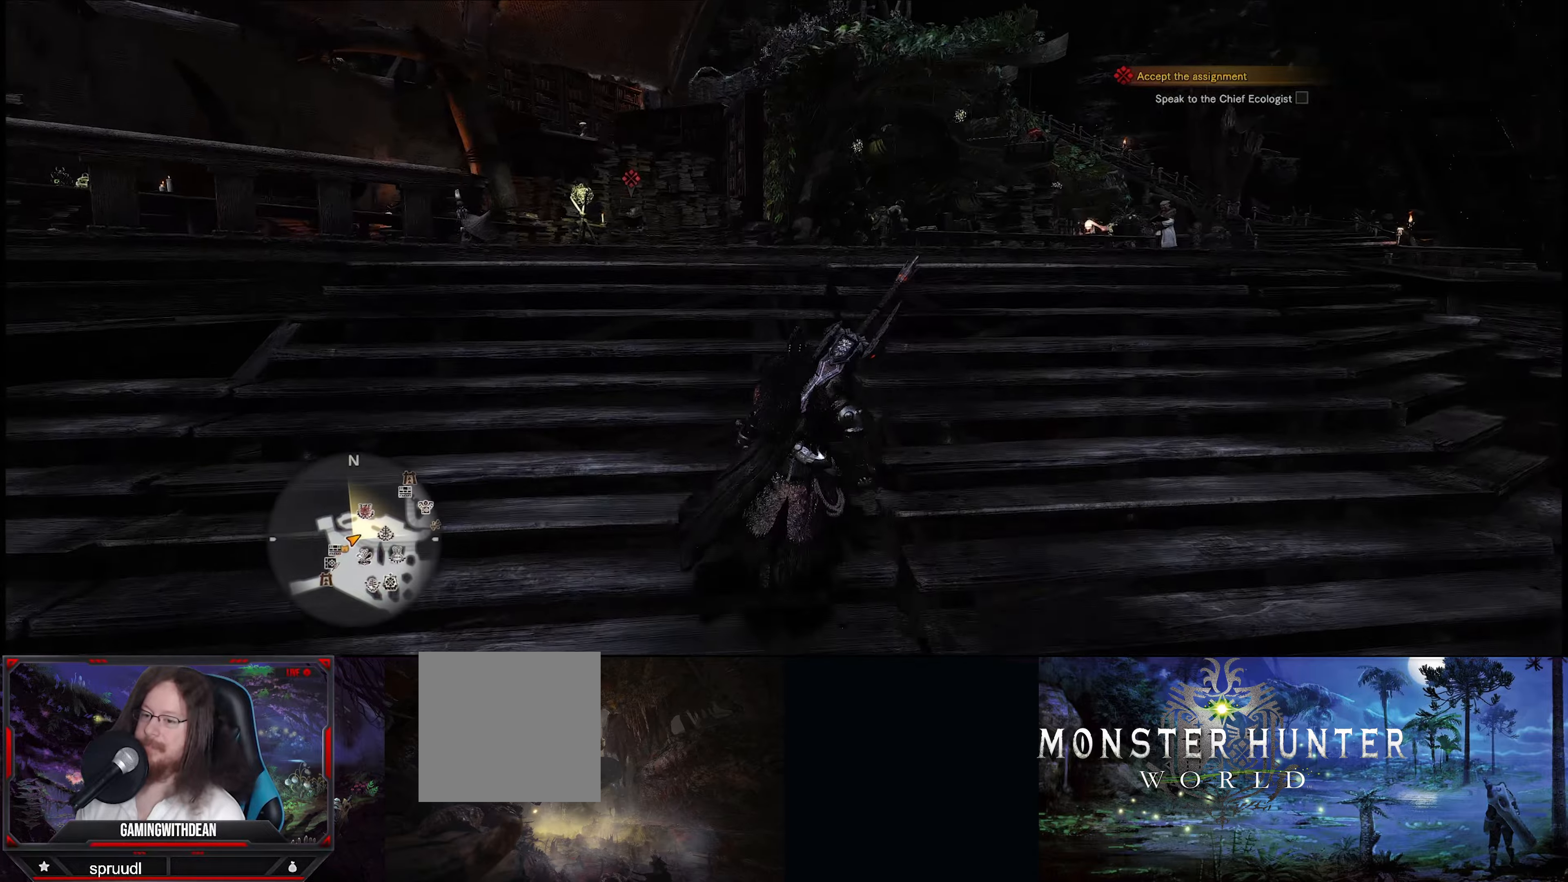
{"buttons": ["R1"], "left_stick": "up-right", "right_stick": "center", "events": [[233, "right_stick", "center"], [300, "left_stick", "up-right"]]}
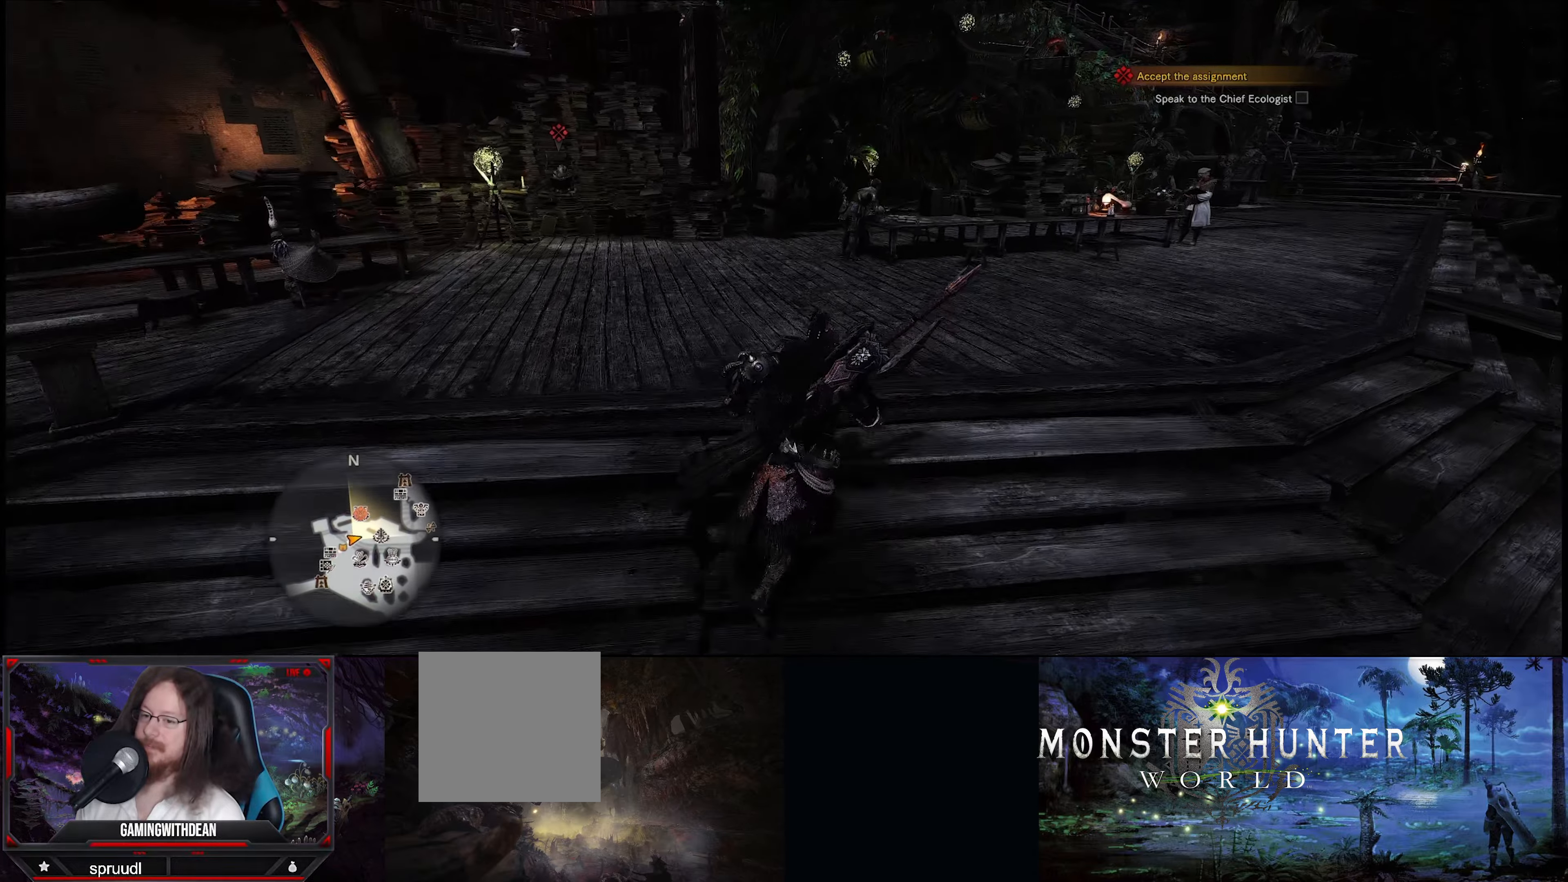
{"buttons": ["R1"], "left_stick": "up-right", "right_stick": "center", "events": []}
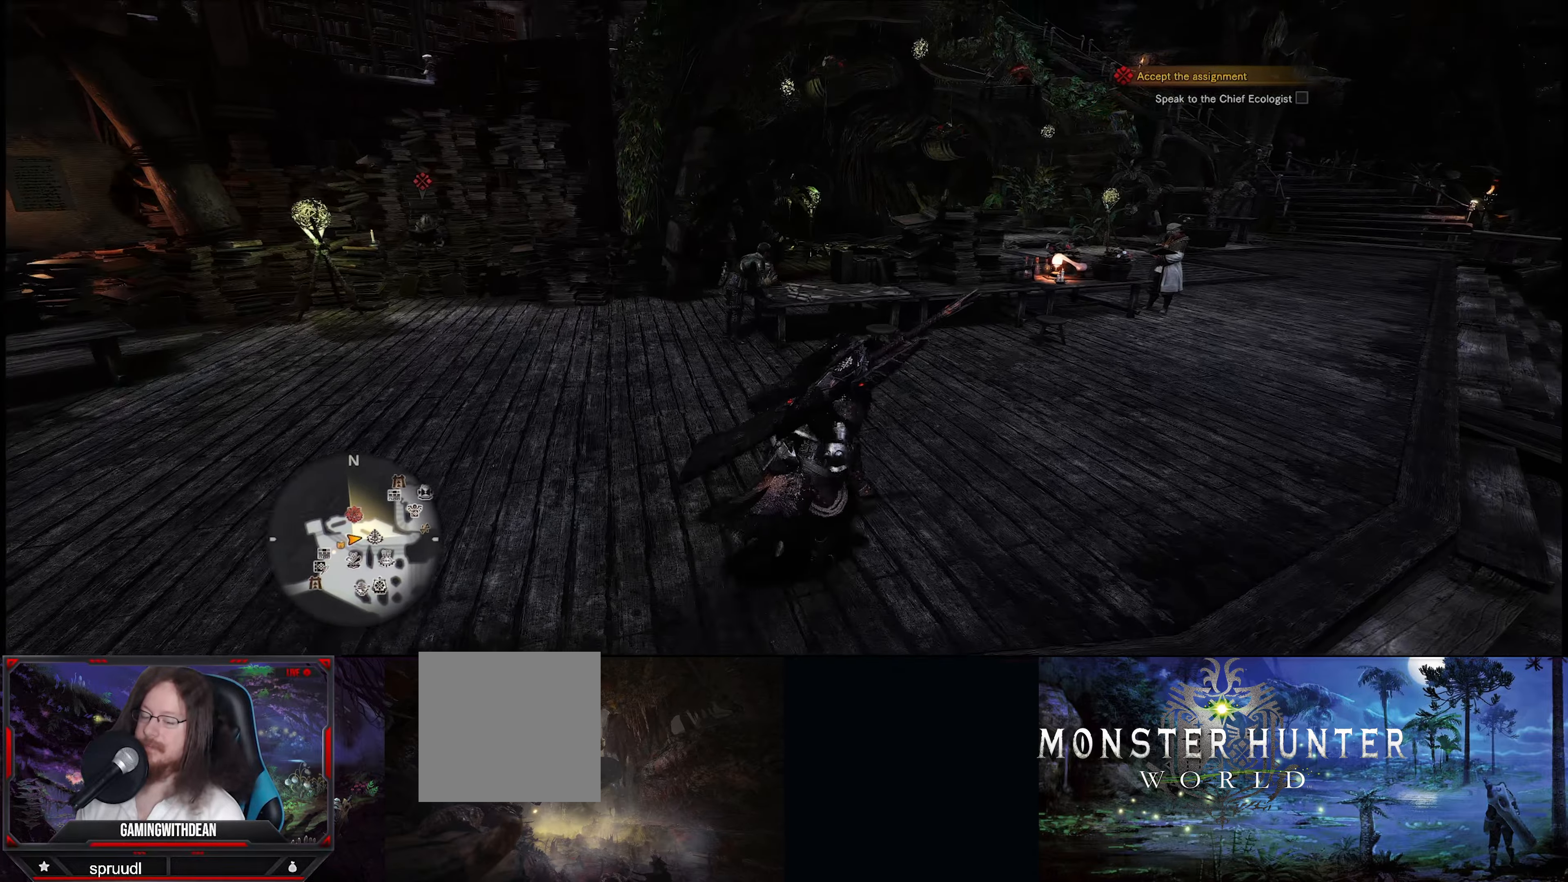
{"buttons": ["R1"], "left_stick": "up-right", "right_stick": "center", "events": []}
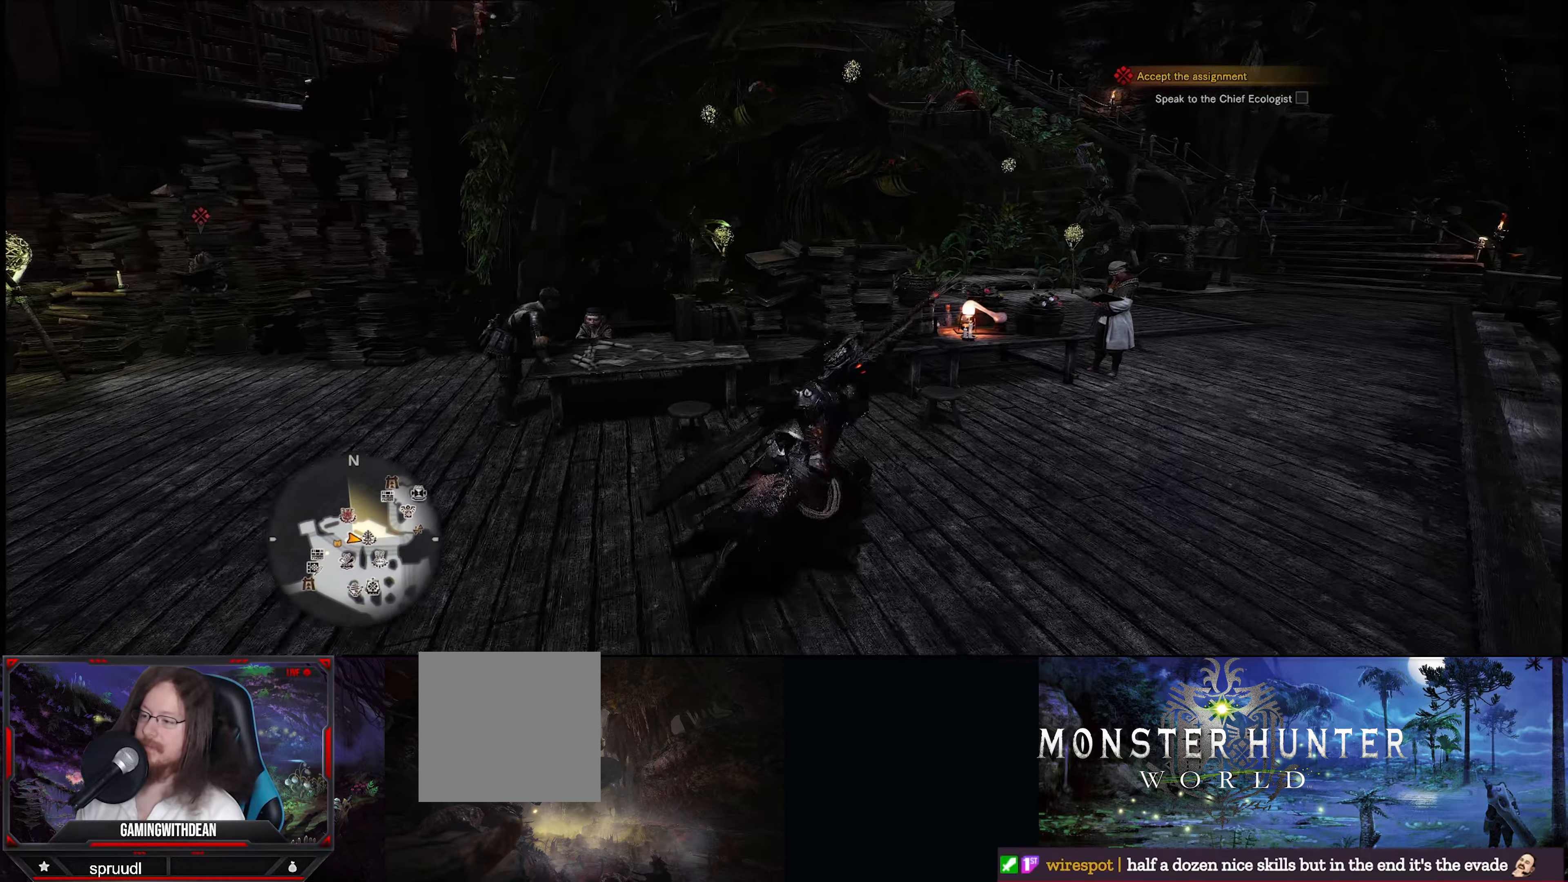
{"buttons": ["R1"], "left_stick": "up-right", "right_stick": "center", "events": []}
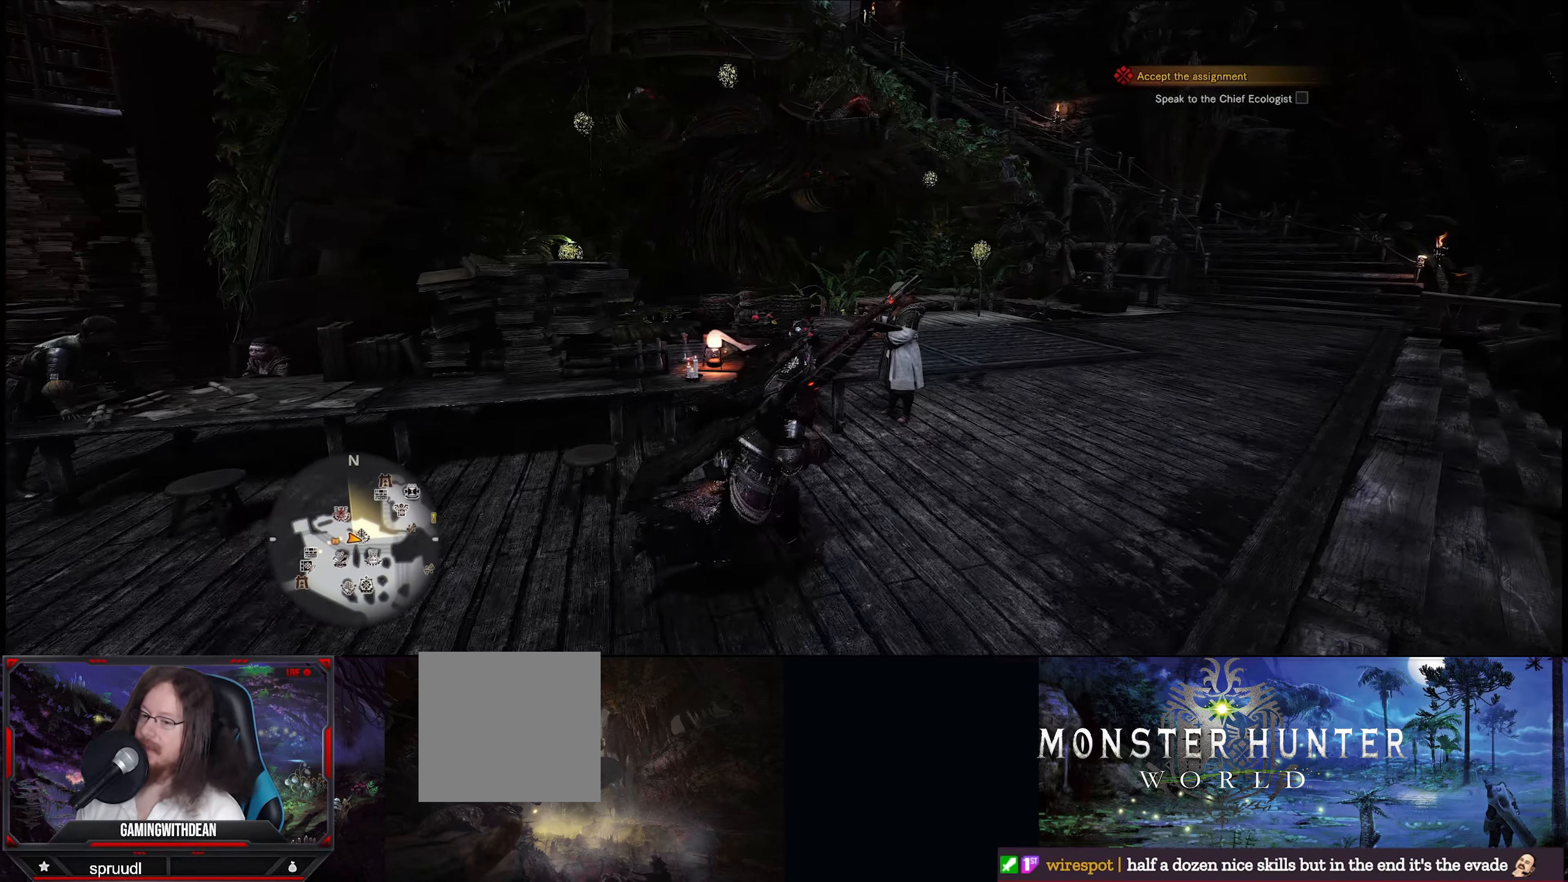
{"buttons": [], "left_stick": "up", "right_stick": "center", "events": [[200, "right_stick", "down-left"], [450, "R1", "up"], [450, "left_stick", "up"], [450, "right_stick", "center"]]}
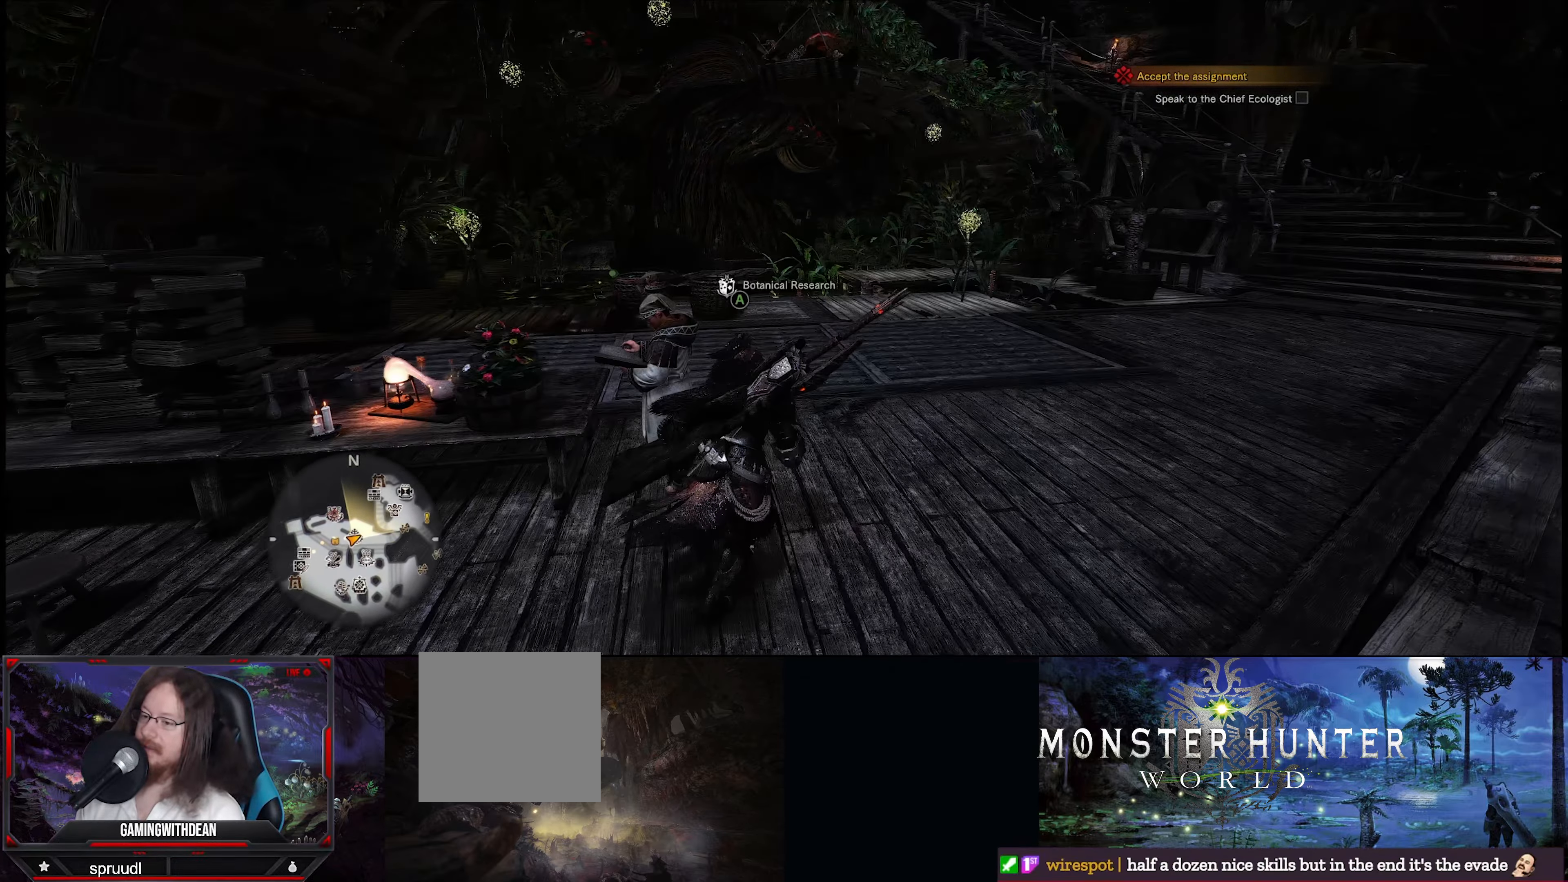
{"buttons": [], "left_stick": "center", "right_stick": "center", "events": [[67, "left_stick", "center"], [200, "A", "down"], [233, "A", "up"]]}